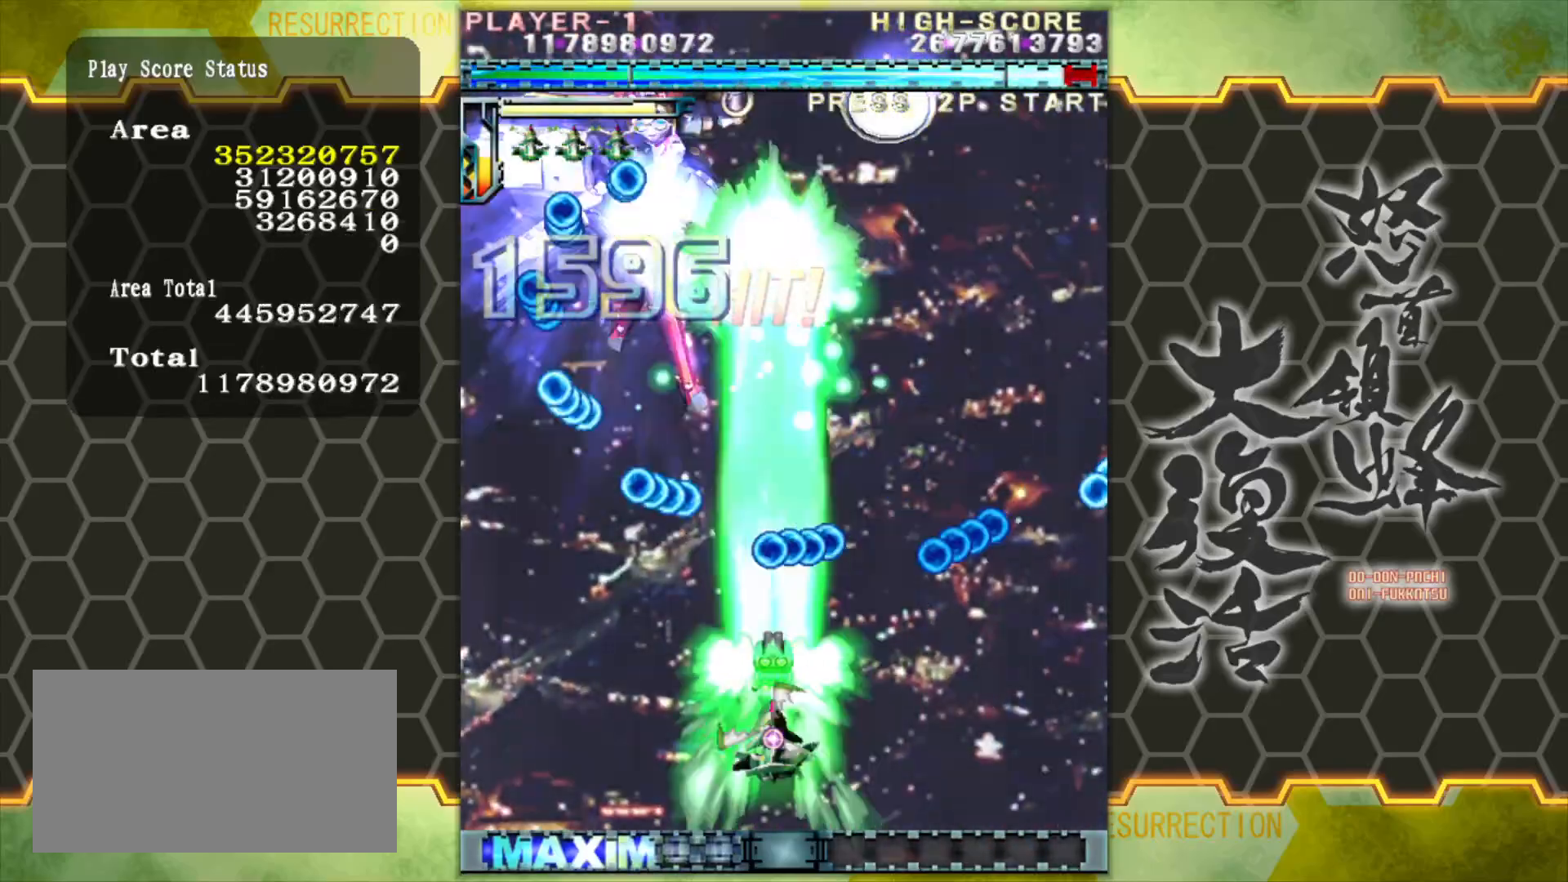
Gameplay with a controller (arcade stick); each line is a JSON object with the inputs held at the frame after it. "events" lists button and stick changes between this image and that frame as [ms after this image, input, new state], when the widget could be followed in between. Not read: L3 R3.
{"buttons": [], "left_stick": "center", "events": [[183, "left_stick", "center"]]}
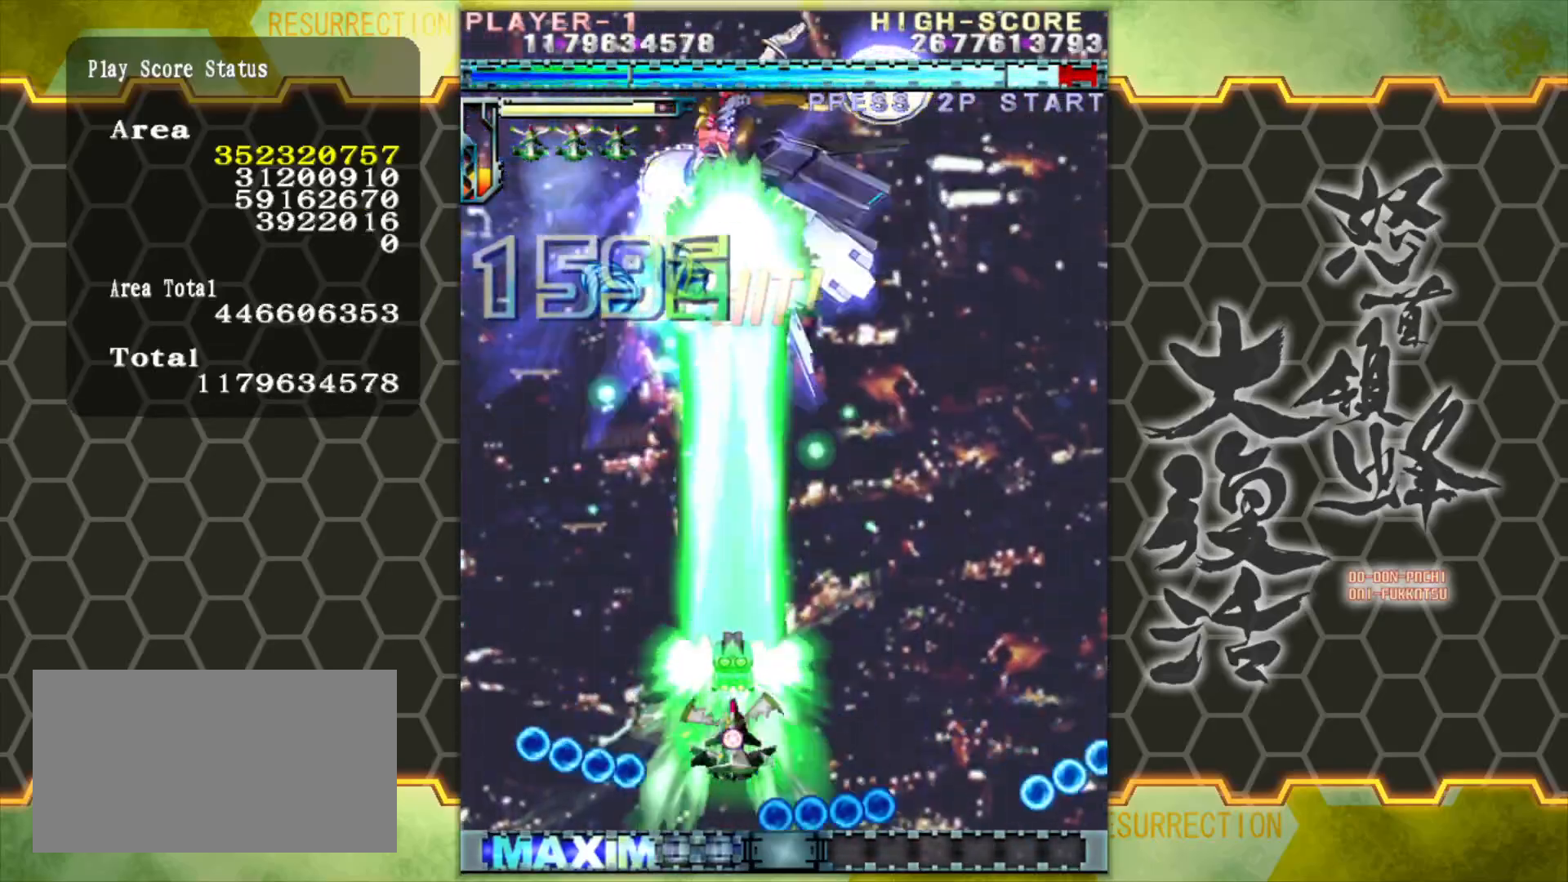
{"buttons": [], "left_stick": "center", "events": []}
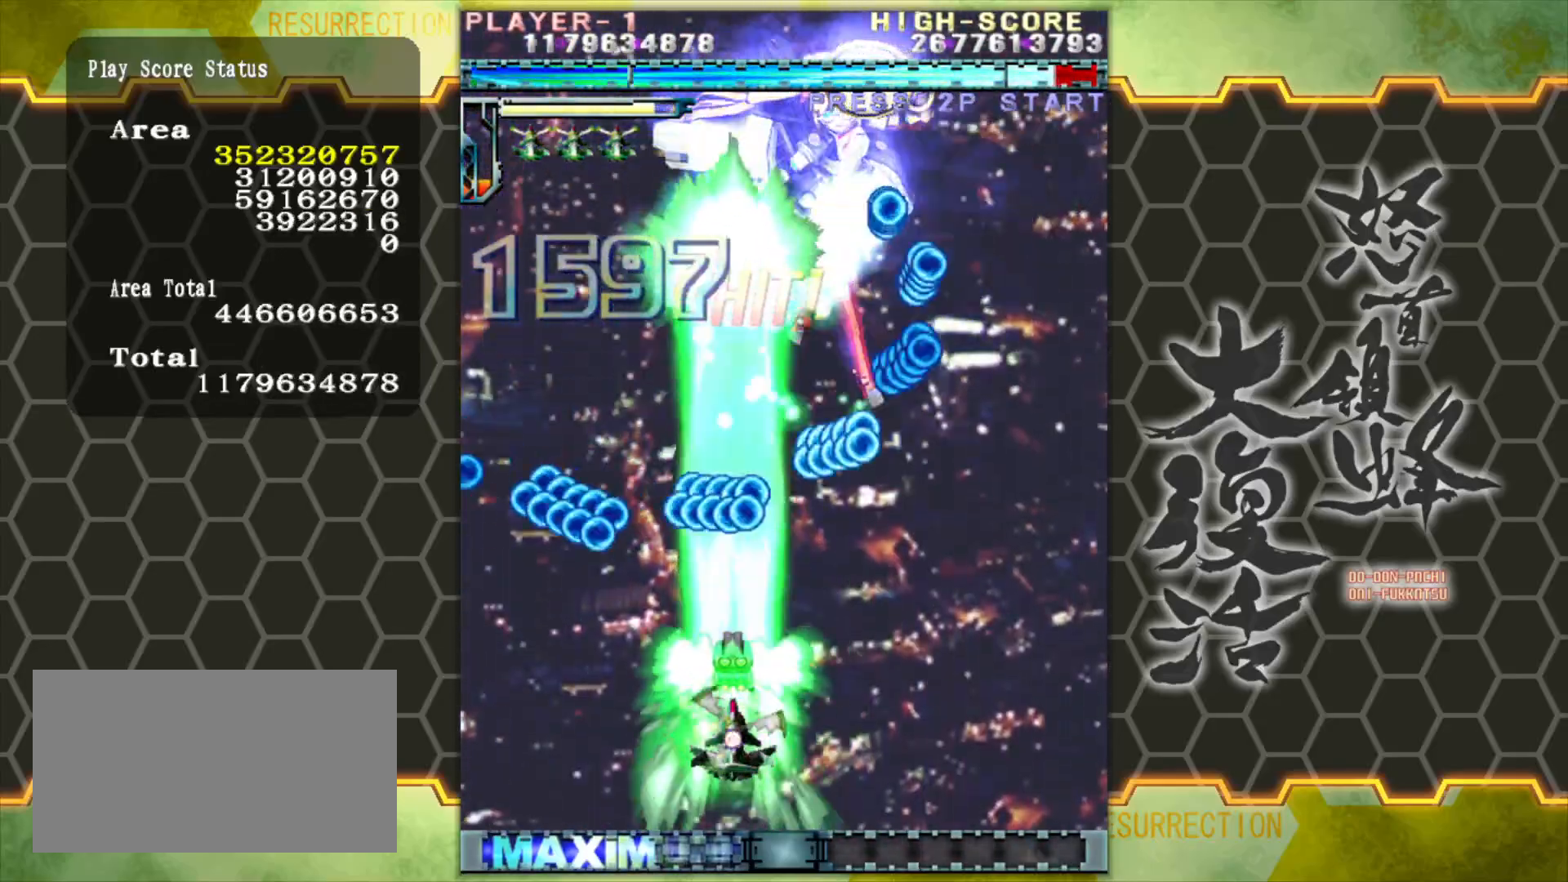
{"buttons": [], "left_stick": "center", "events": [[33, "left_stick", "down-right"], [217, "left_stick", "right"], [383, "left_stick", "center"]]}
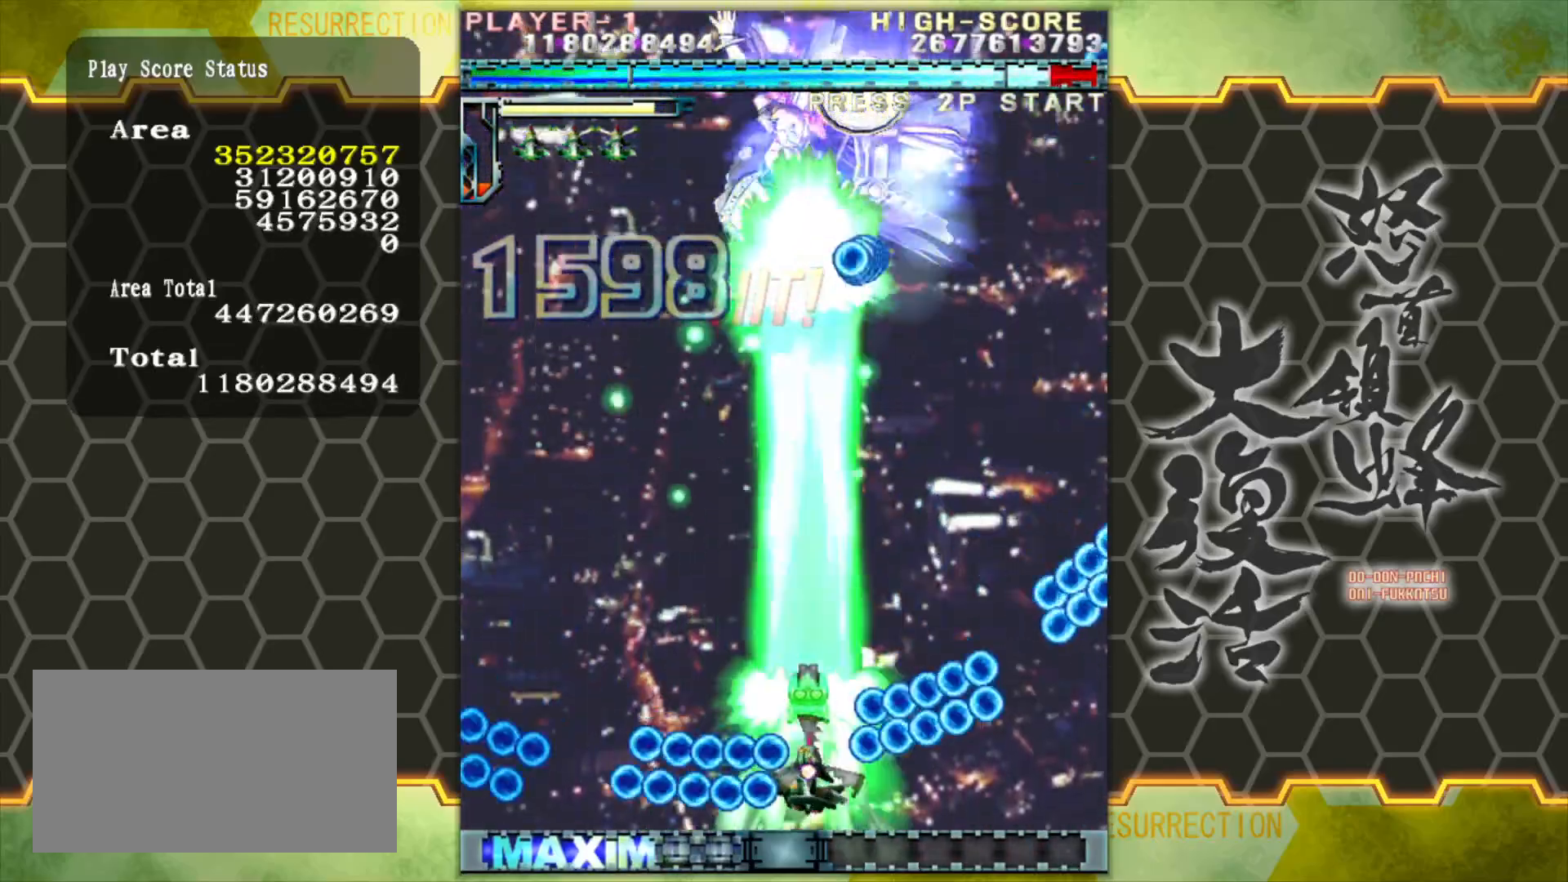
{"buttons": [], "left_stick": "center", "events": []}
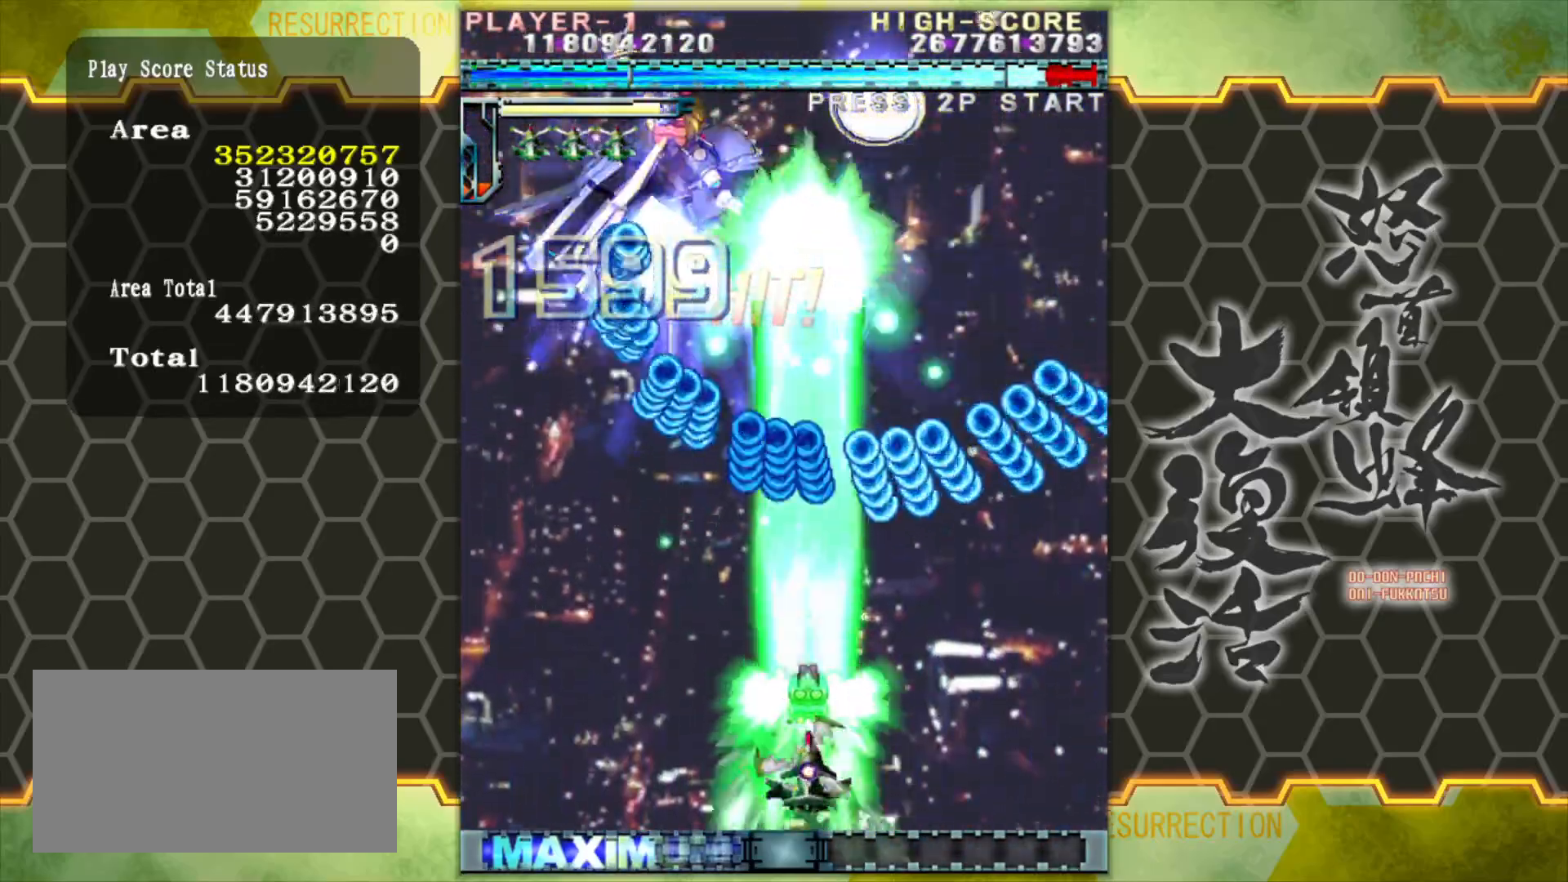
{"buttons": [], "left_stick": "center", "events": [[383, "left_stick", "down-right"], [483, "left_stick", "center"]]}
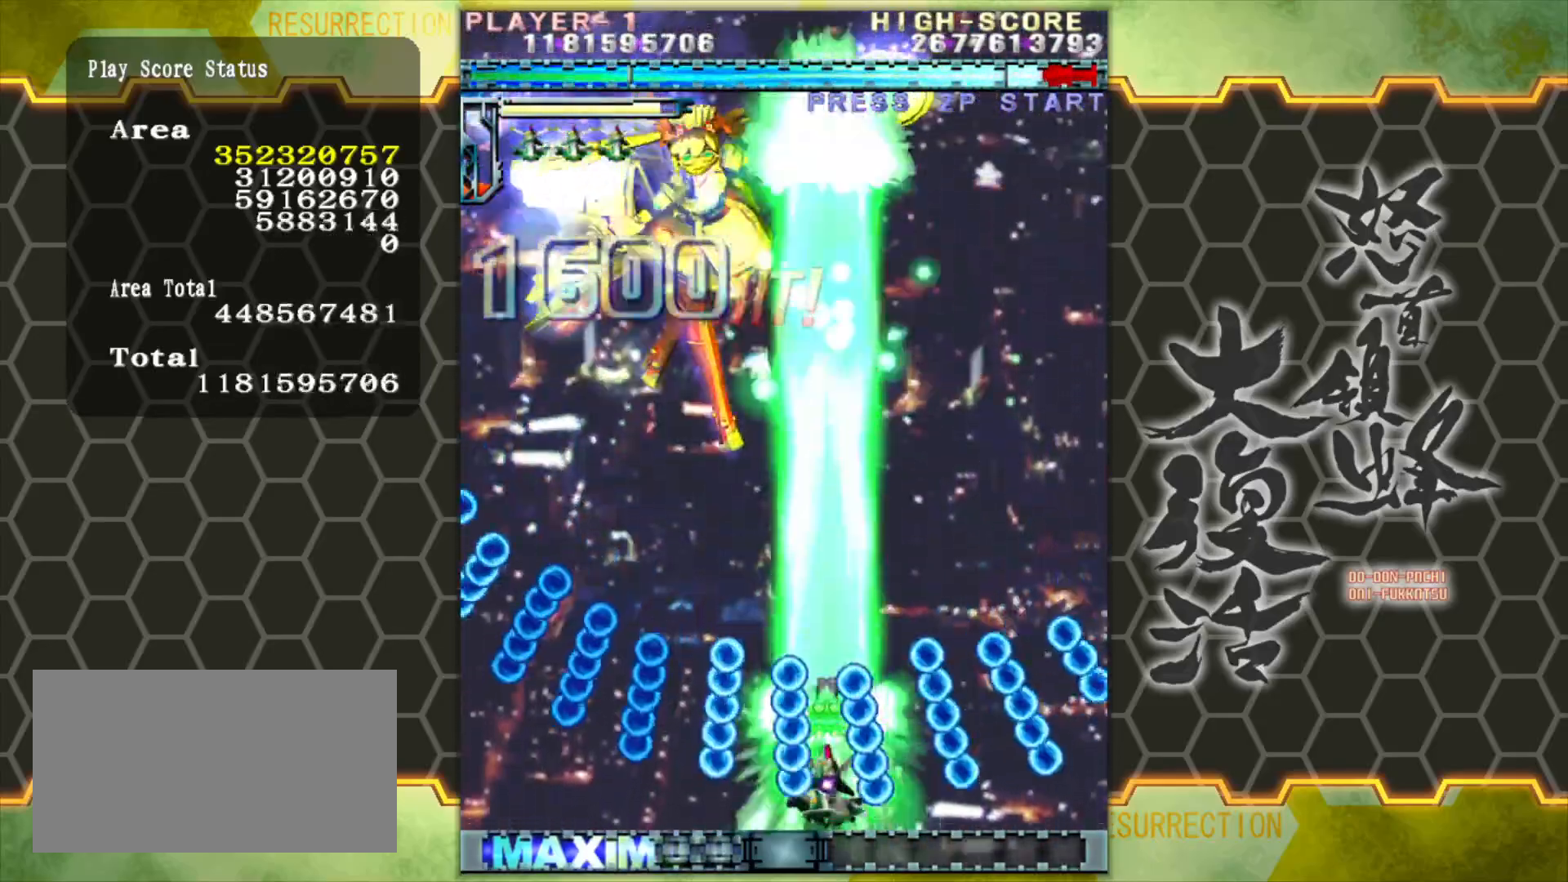
{"buttons": [], "left_stick": "left", "events": [[500, "left_stick", "left"]]}
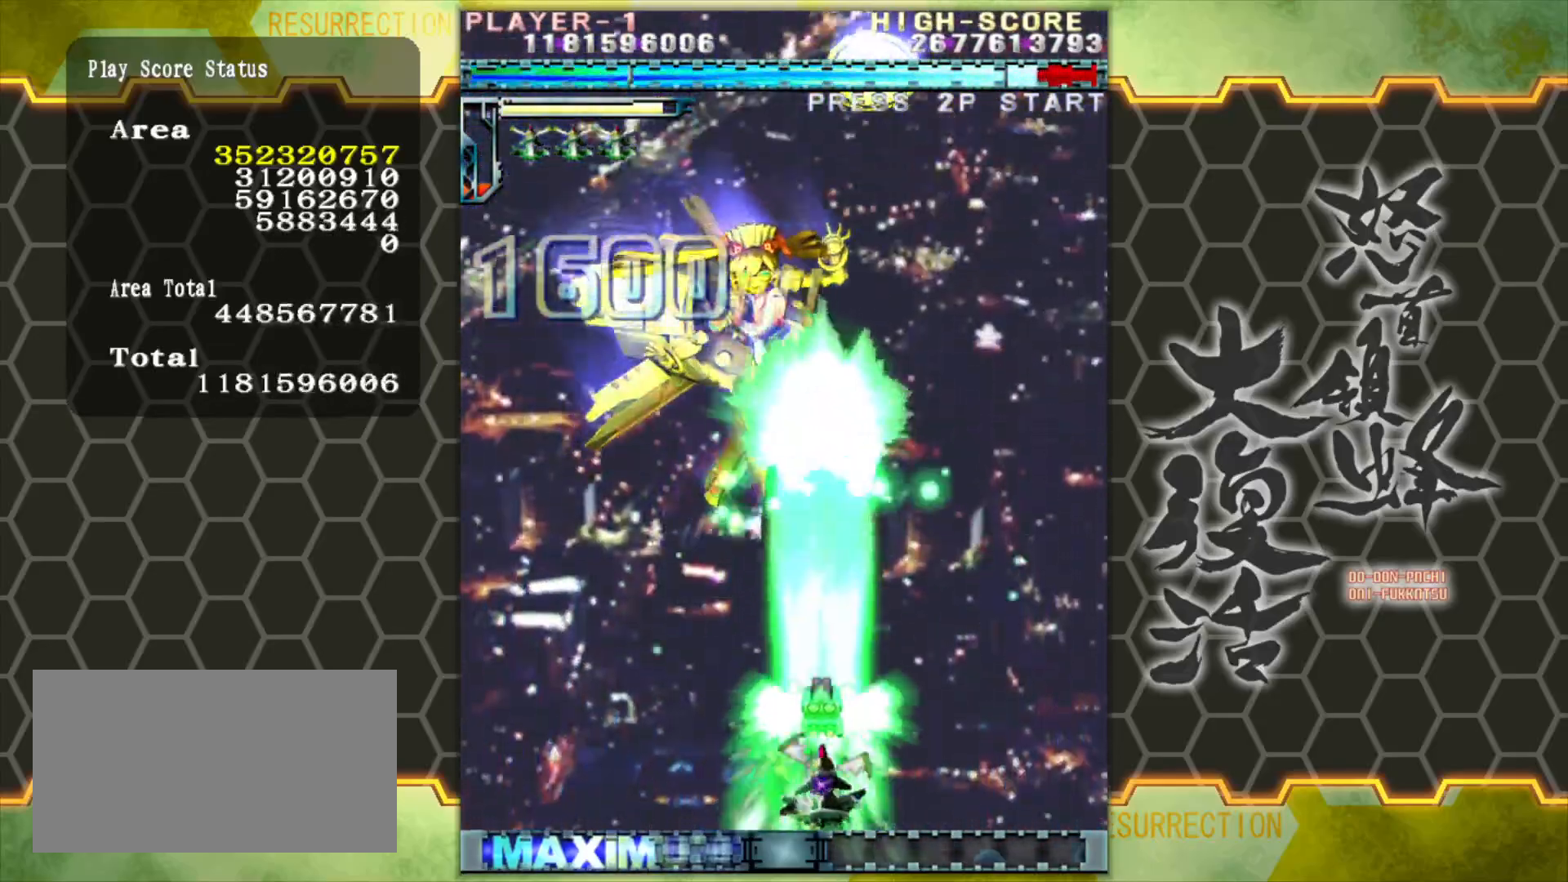
{"buttons": [], "left_stick": "center", "events": [[117, "left_stick", "up"], [183, "left_stick", "center"]]}
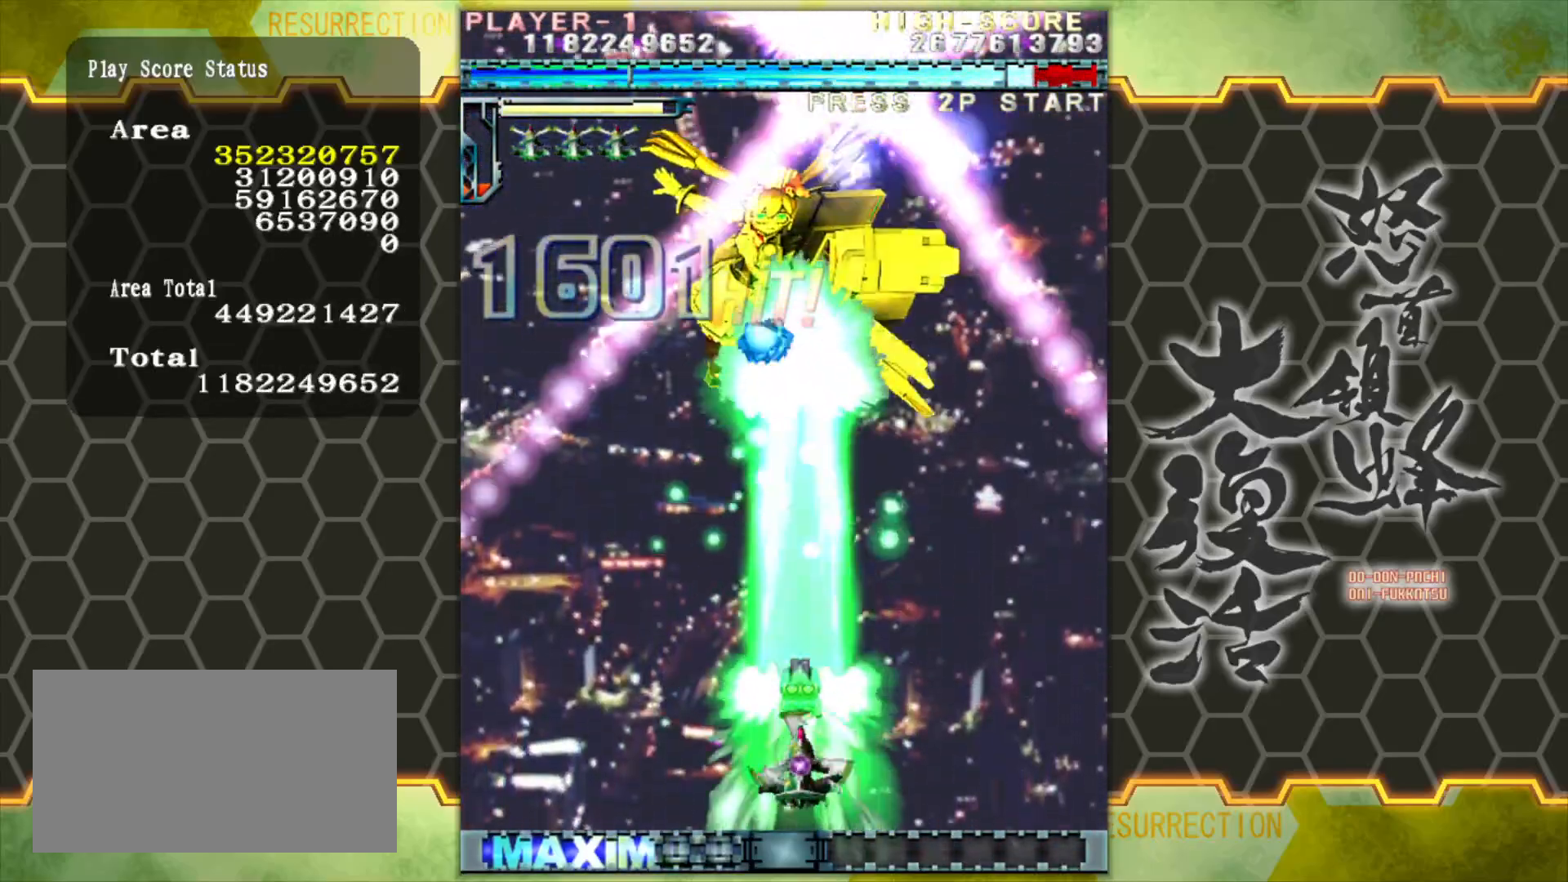
{"buttons": [], "left_stick": "center", "events": []}
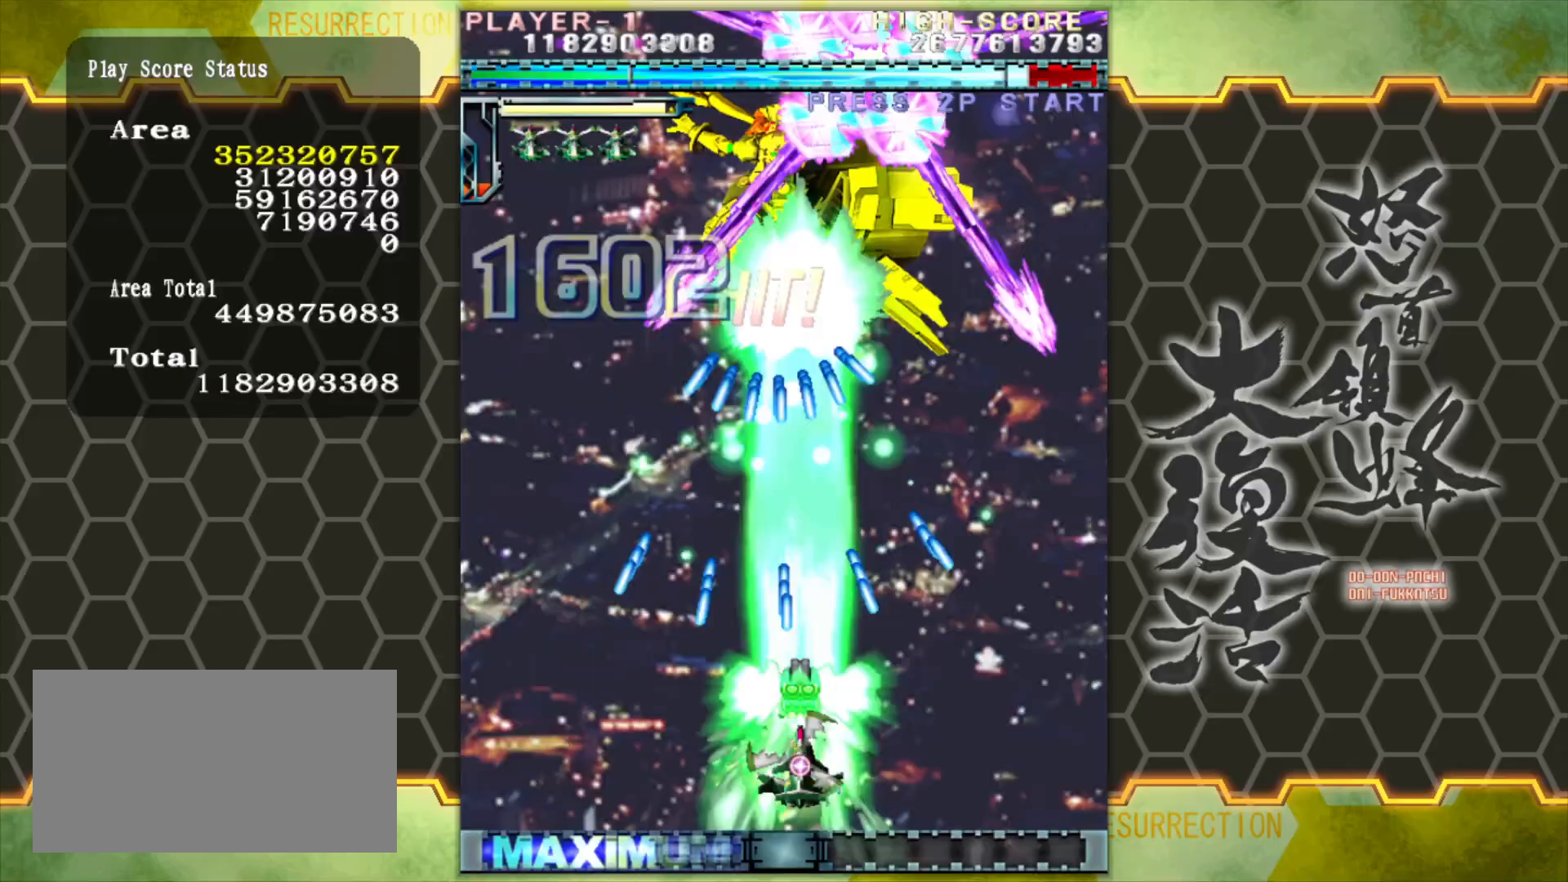
{"buttons": [], "left_stick": "center", "events": [[100, "left_stick", "left"], [267, "left_stick", "center"]]}
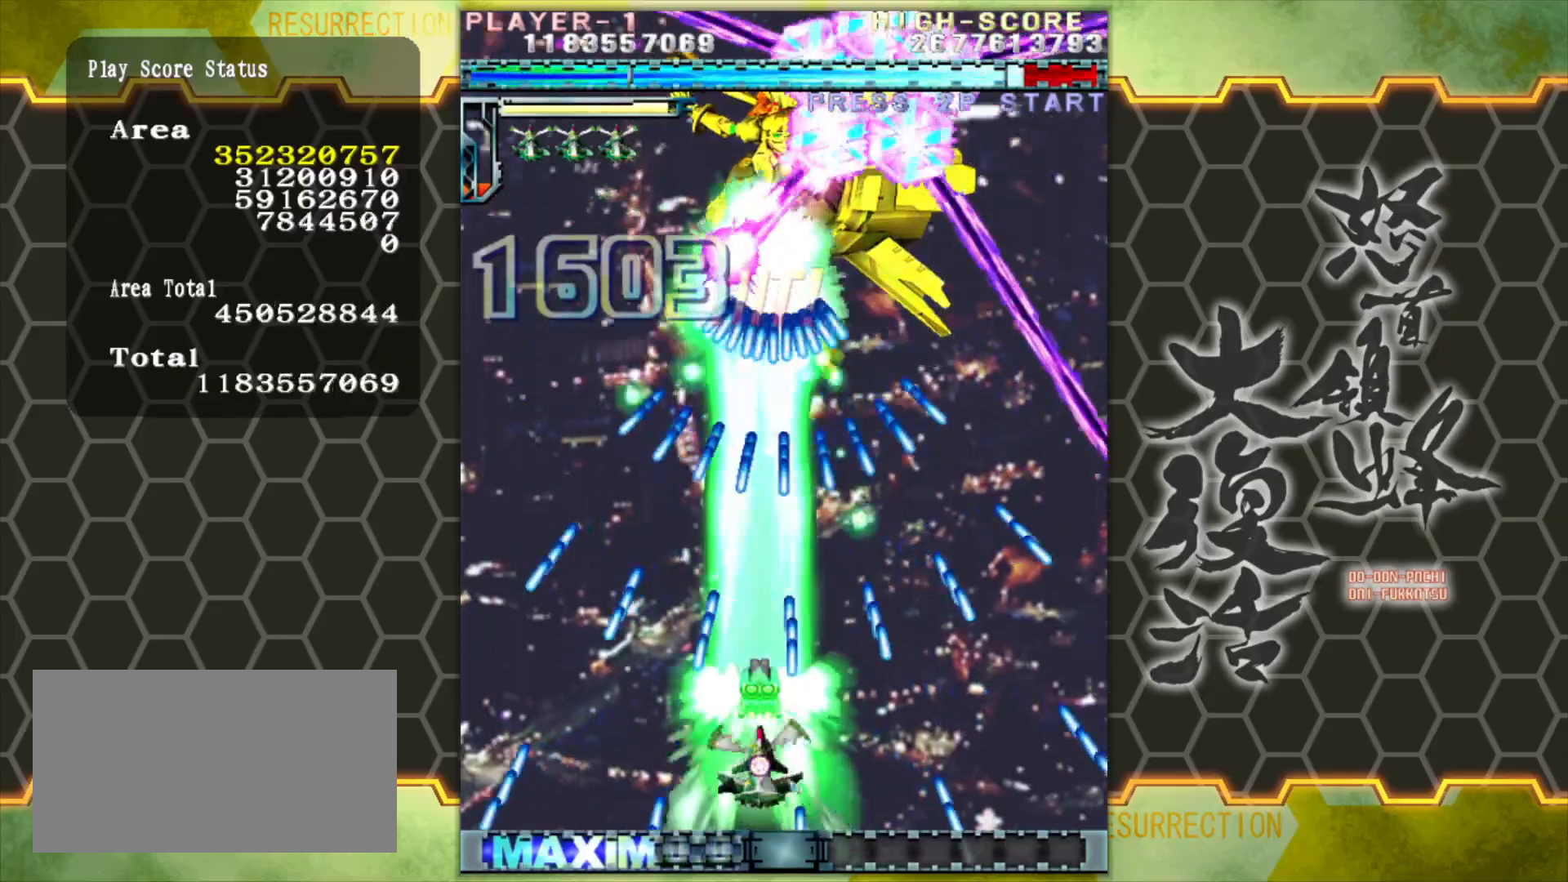
{"buttons": [], "left_stick": "center", "events": []}
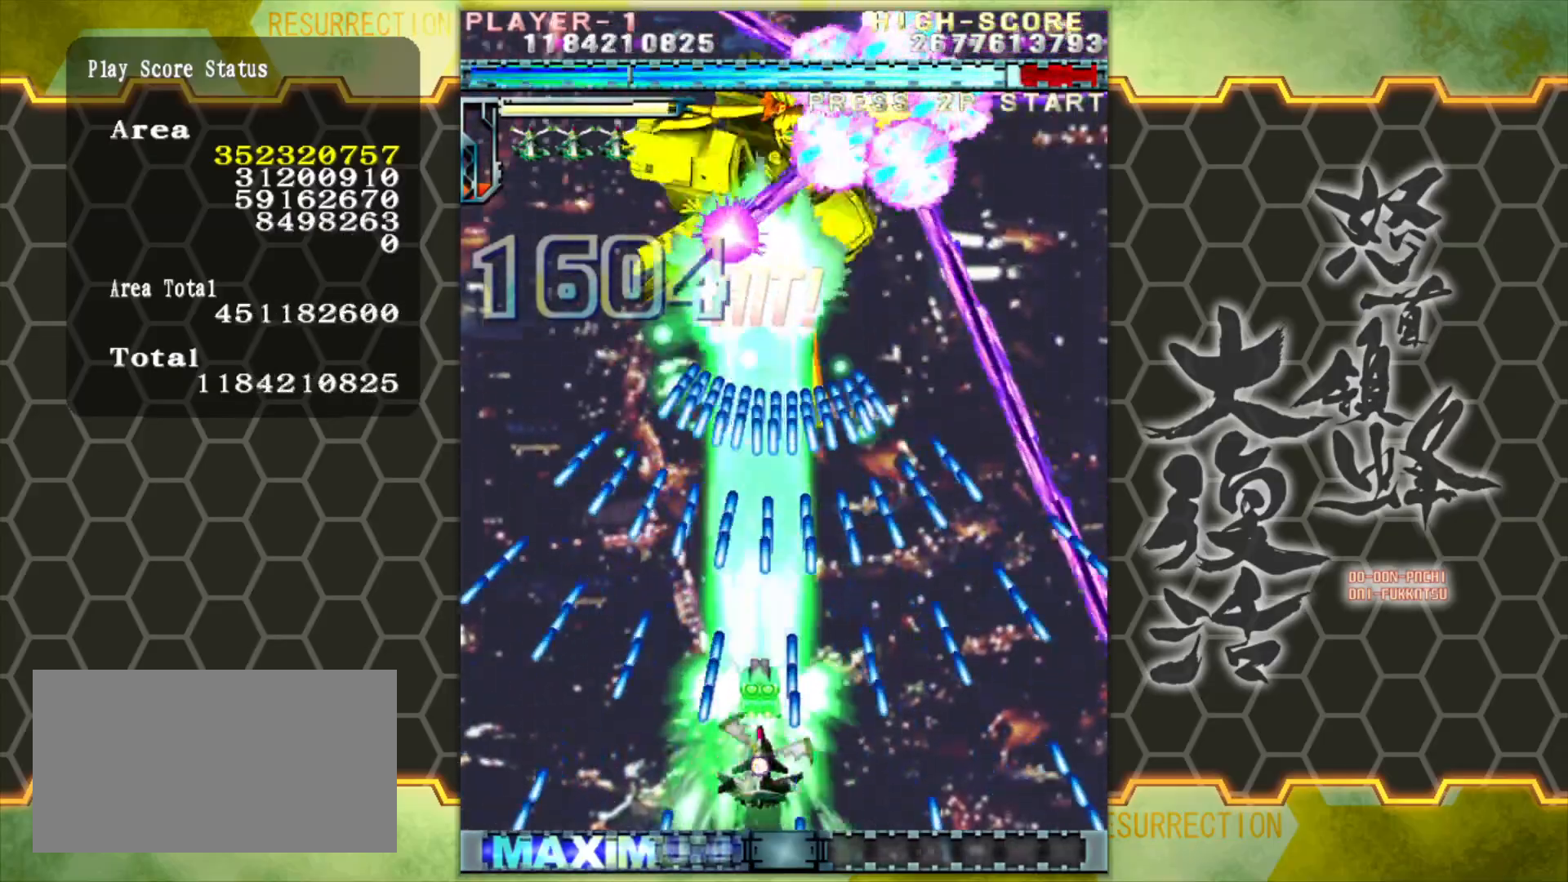
{"buttons": [], "left_stick": "center", "events": [[250, "left_stick", "left"], [350, "left_stick", "center"]]}
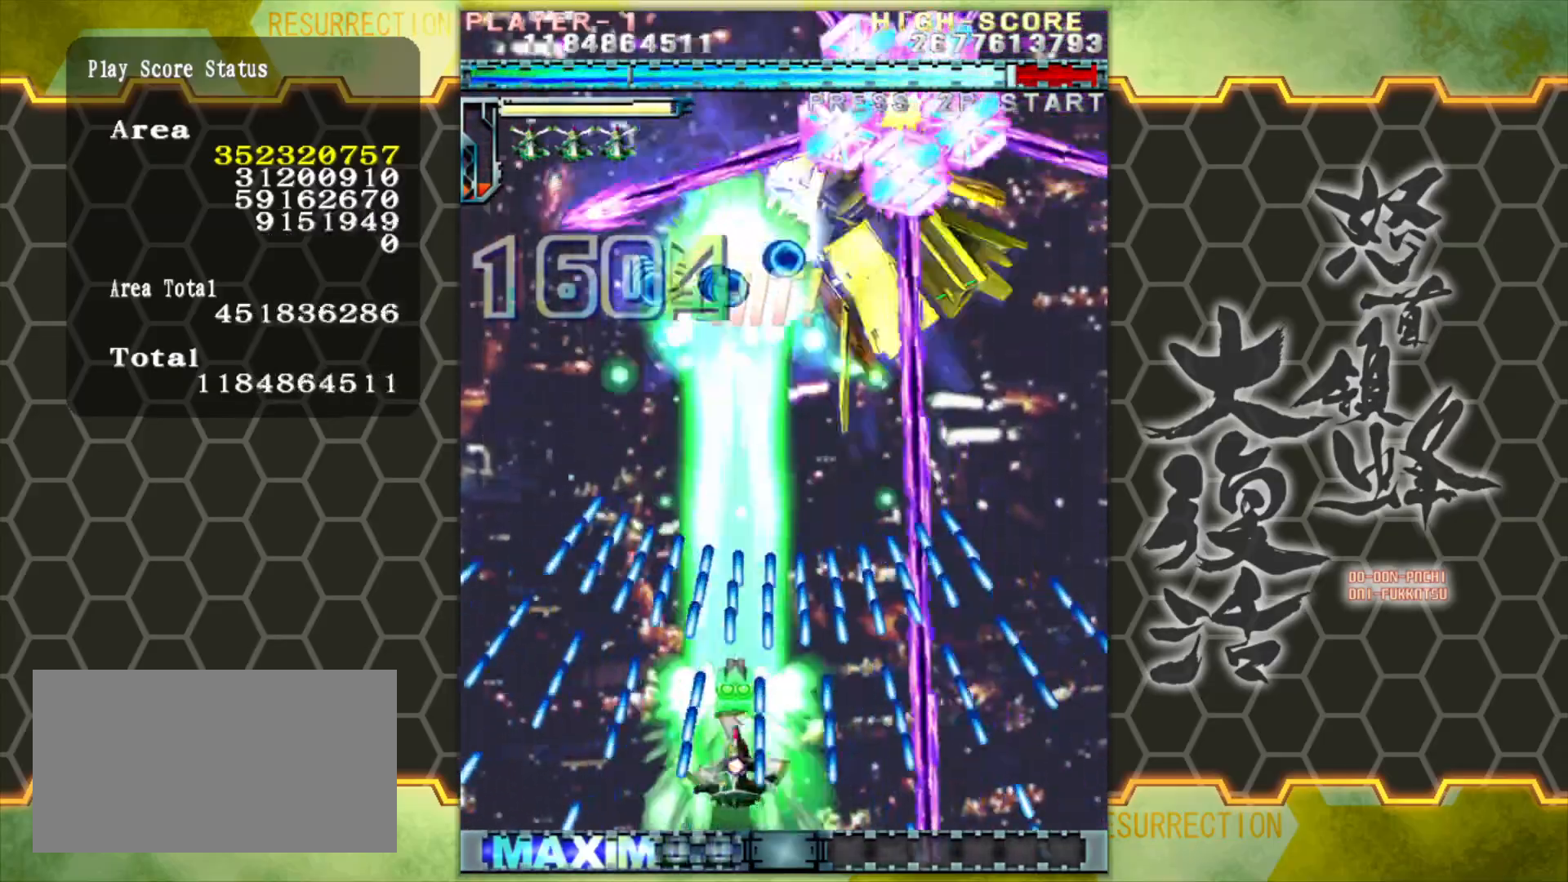
{"buttons": [], "left_stick": "center", "events": []}
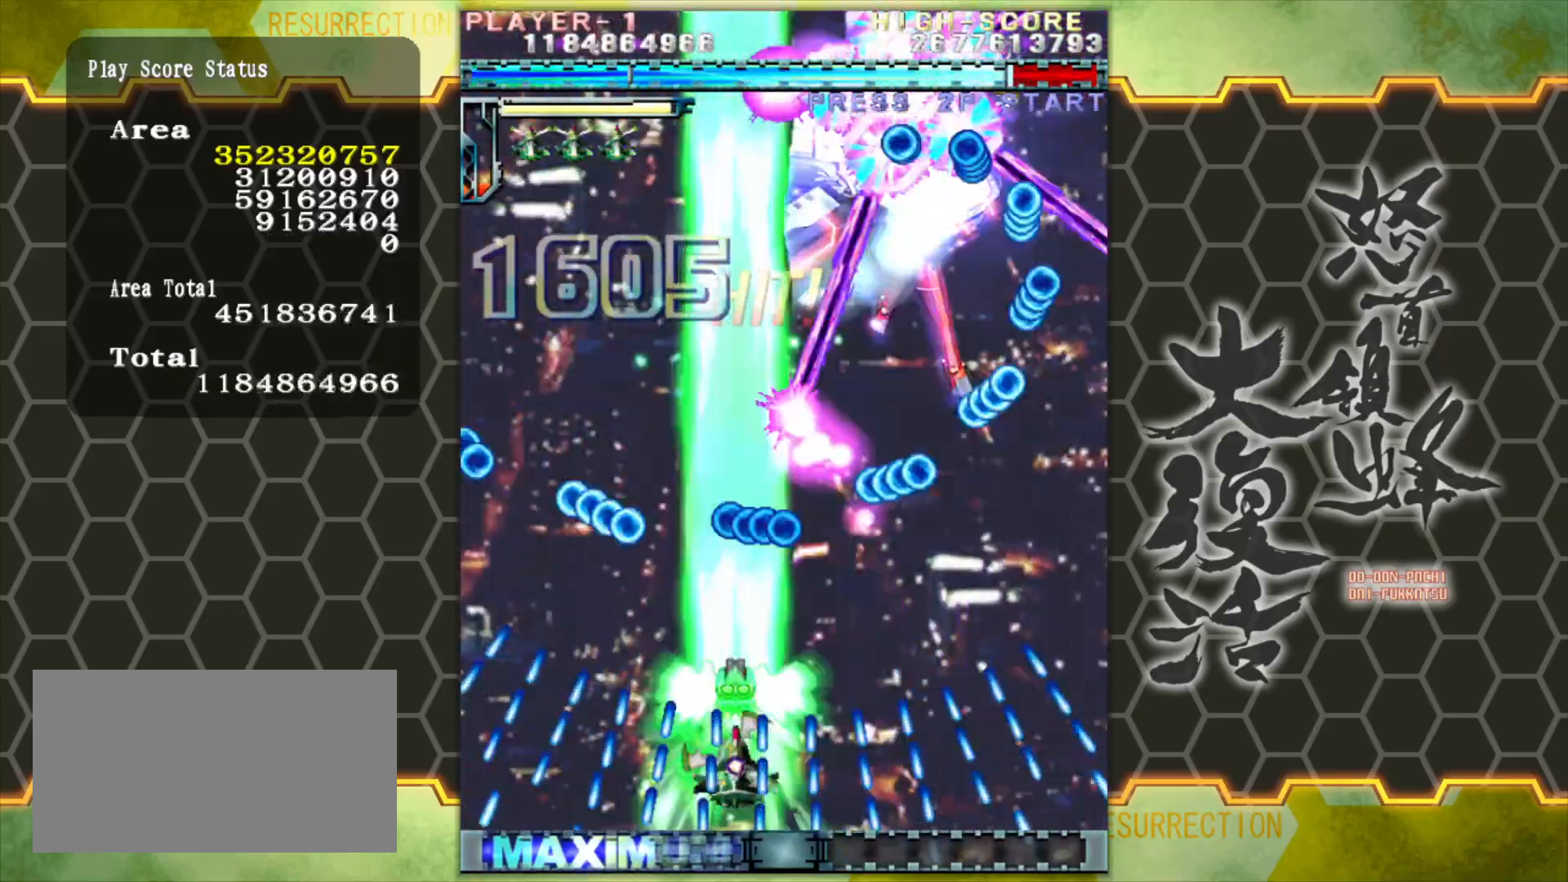
{"buttons": [], "left_stick": "left", "events": [[267, "left_stick", "left"]]}
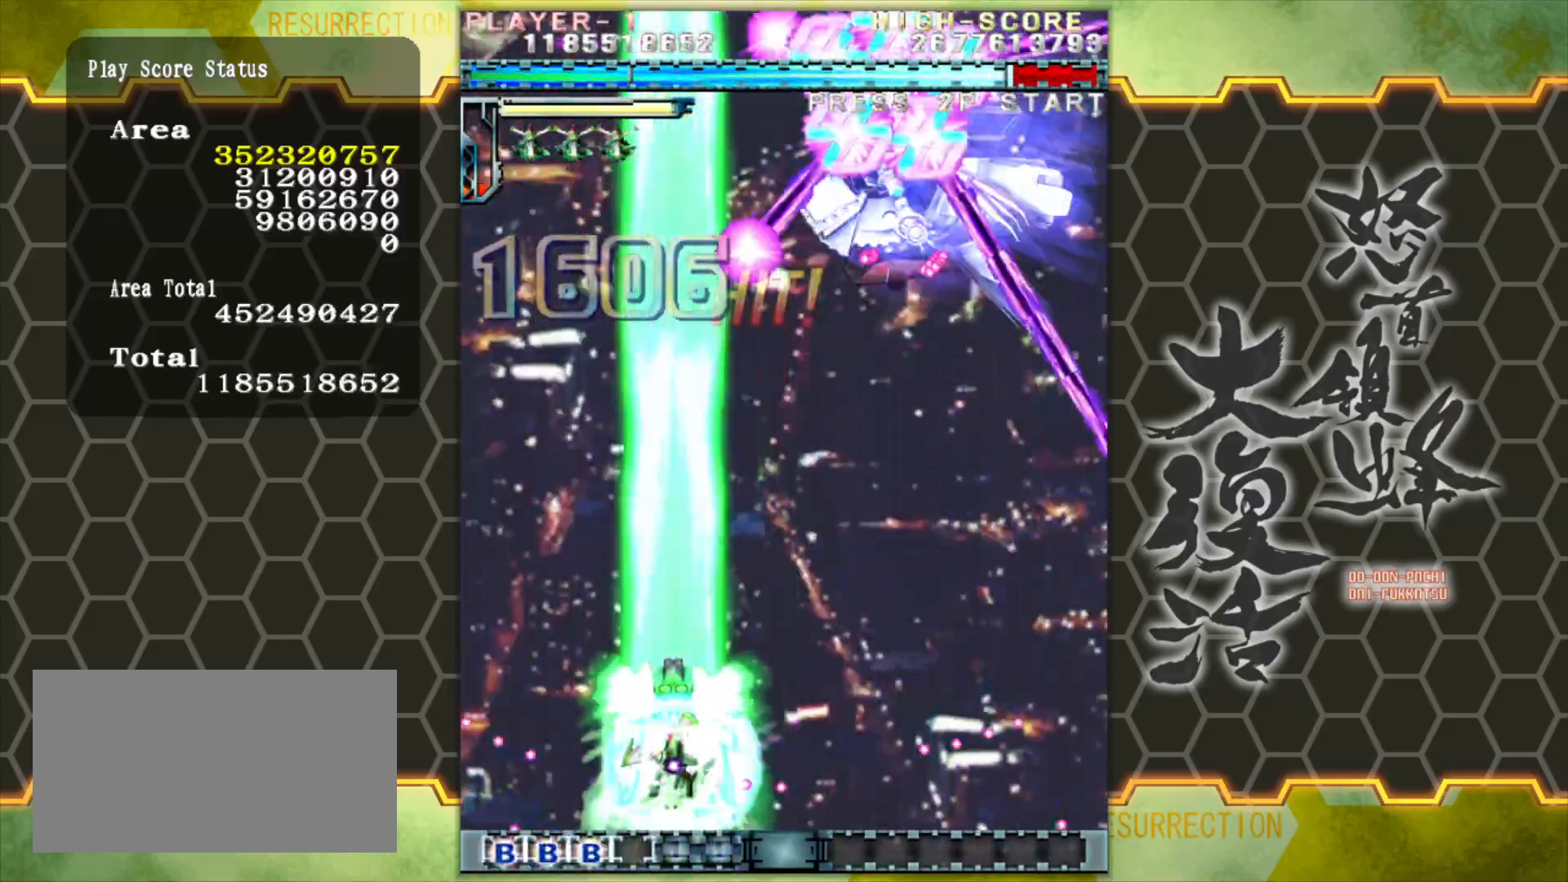
{"buttons": [], "left_stick": "up-right", "events": [[267, "left_stick", "center"], [333, "left_stick", "right"], [417, "left_stick", "up-right"]]}
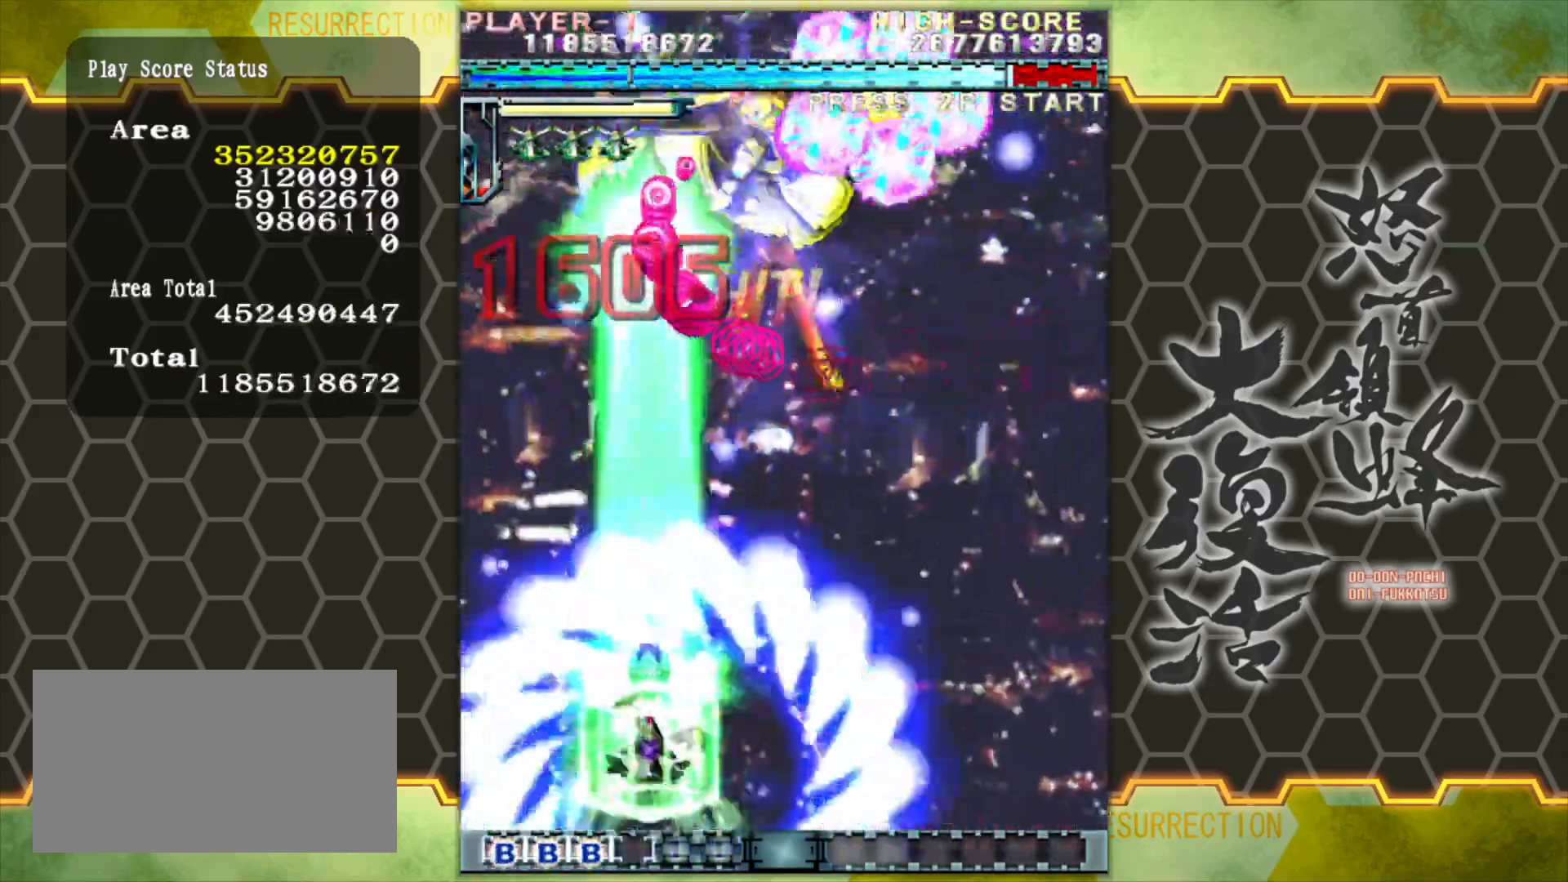
{"buttons": [], "left_stick": "center", "events": [[133, "left_stick", "right"], [283, "left_stick", "center"]]}
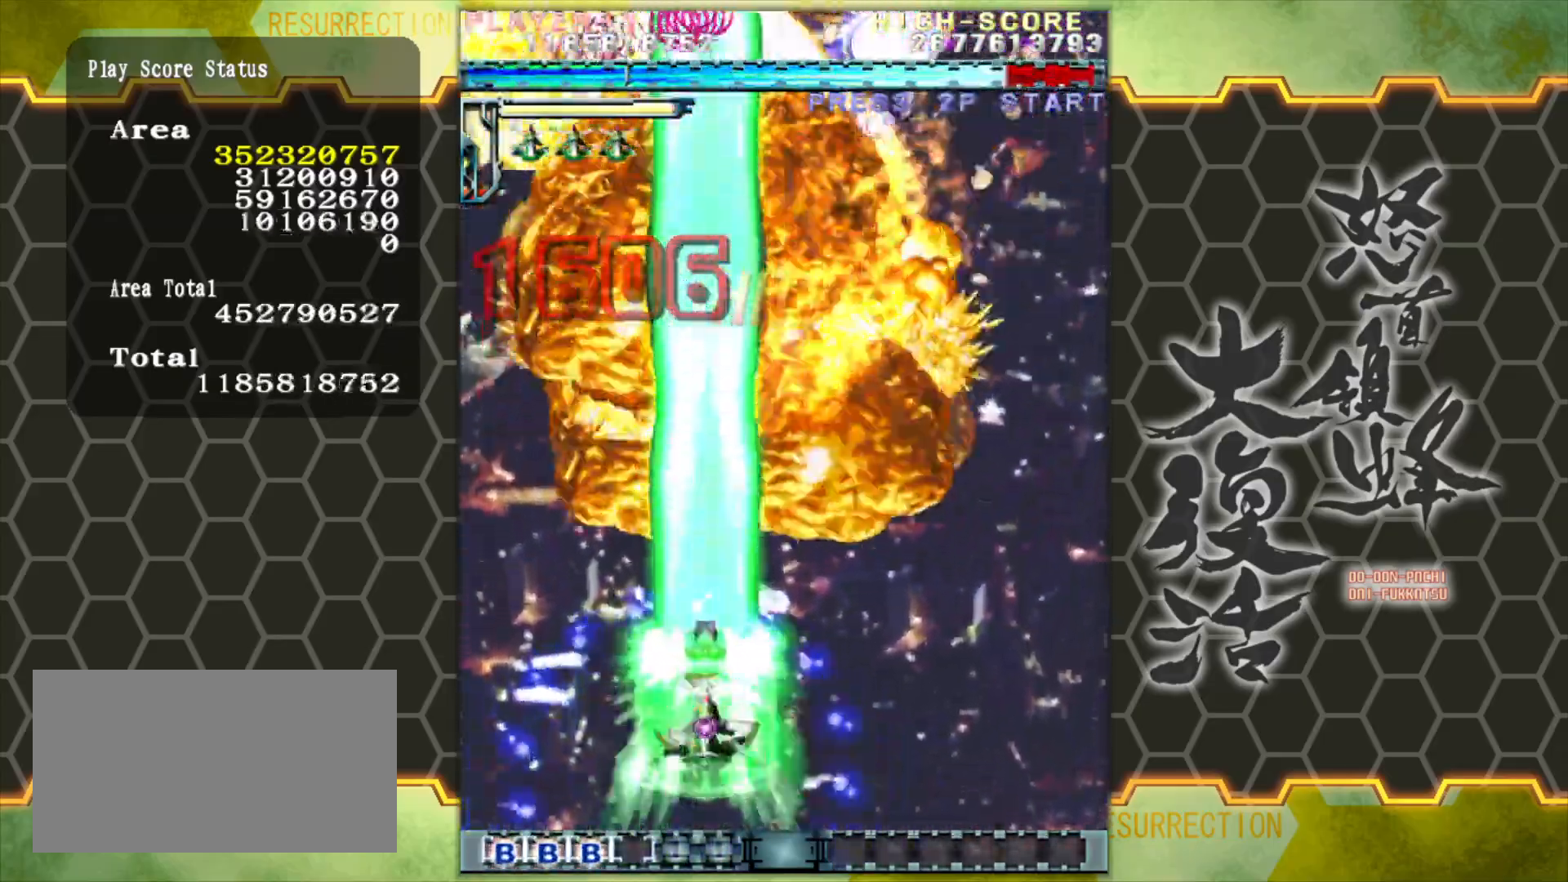
{"buttons": [], "left_stick": "right", "events": [[117, "left_stick", "right"], [233, "left_stick", "up-right"], [433, "left_stick", "right"]]}
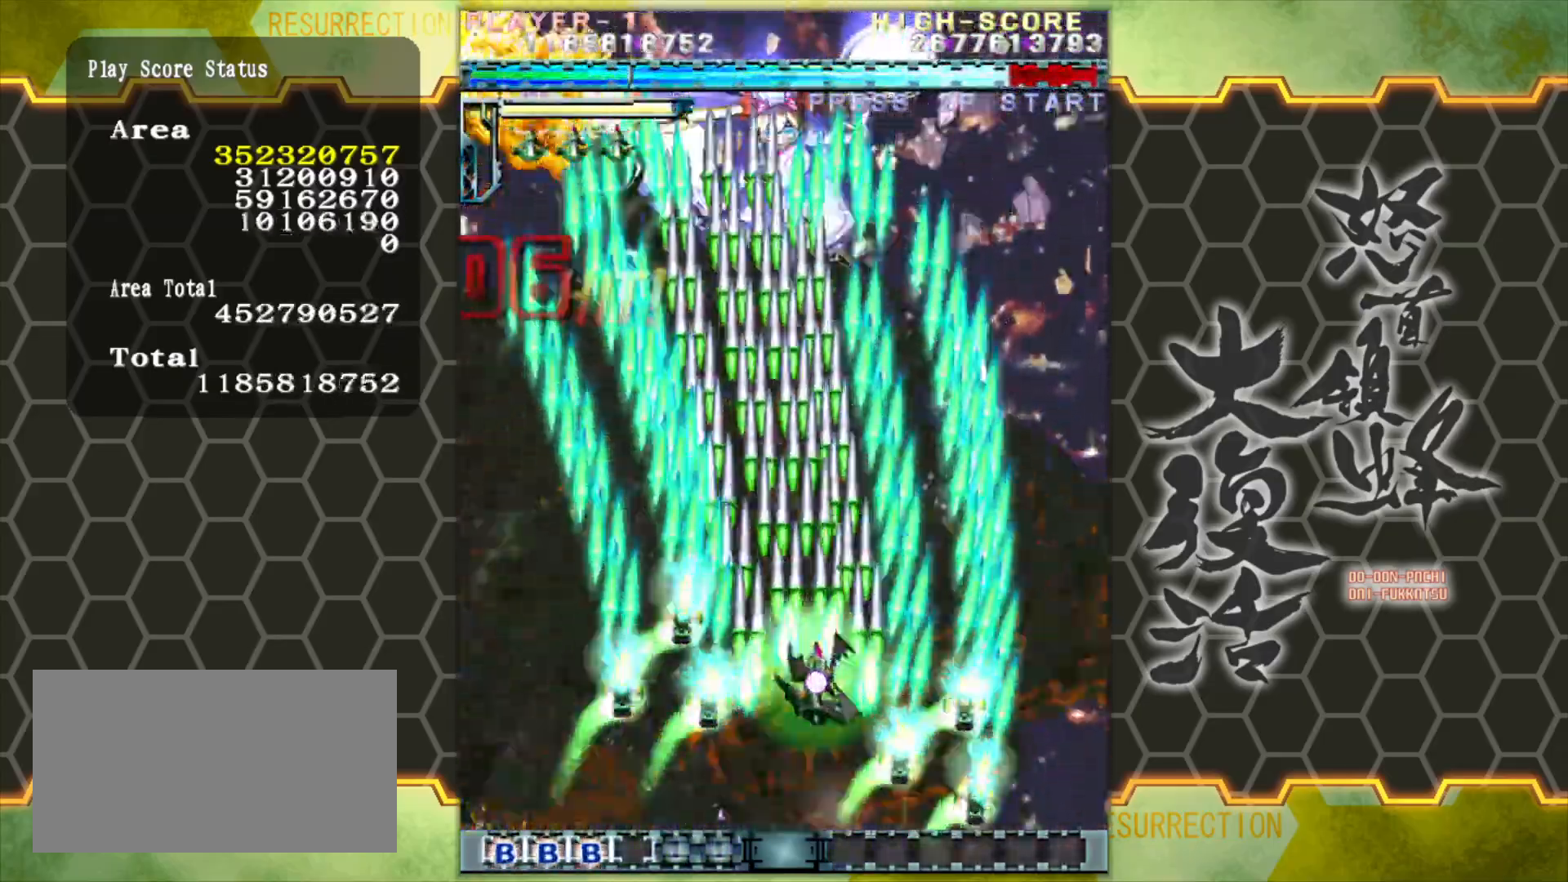
{"buttons": [], "left_stick": "center", "events": [[233, "left_stick", "center"]]}
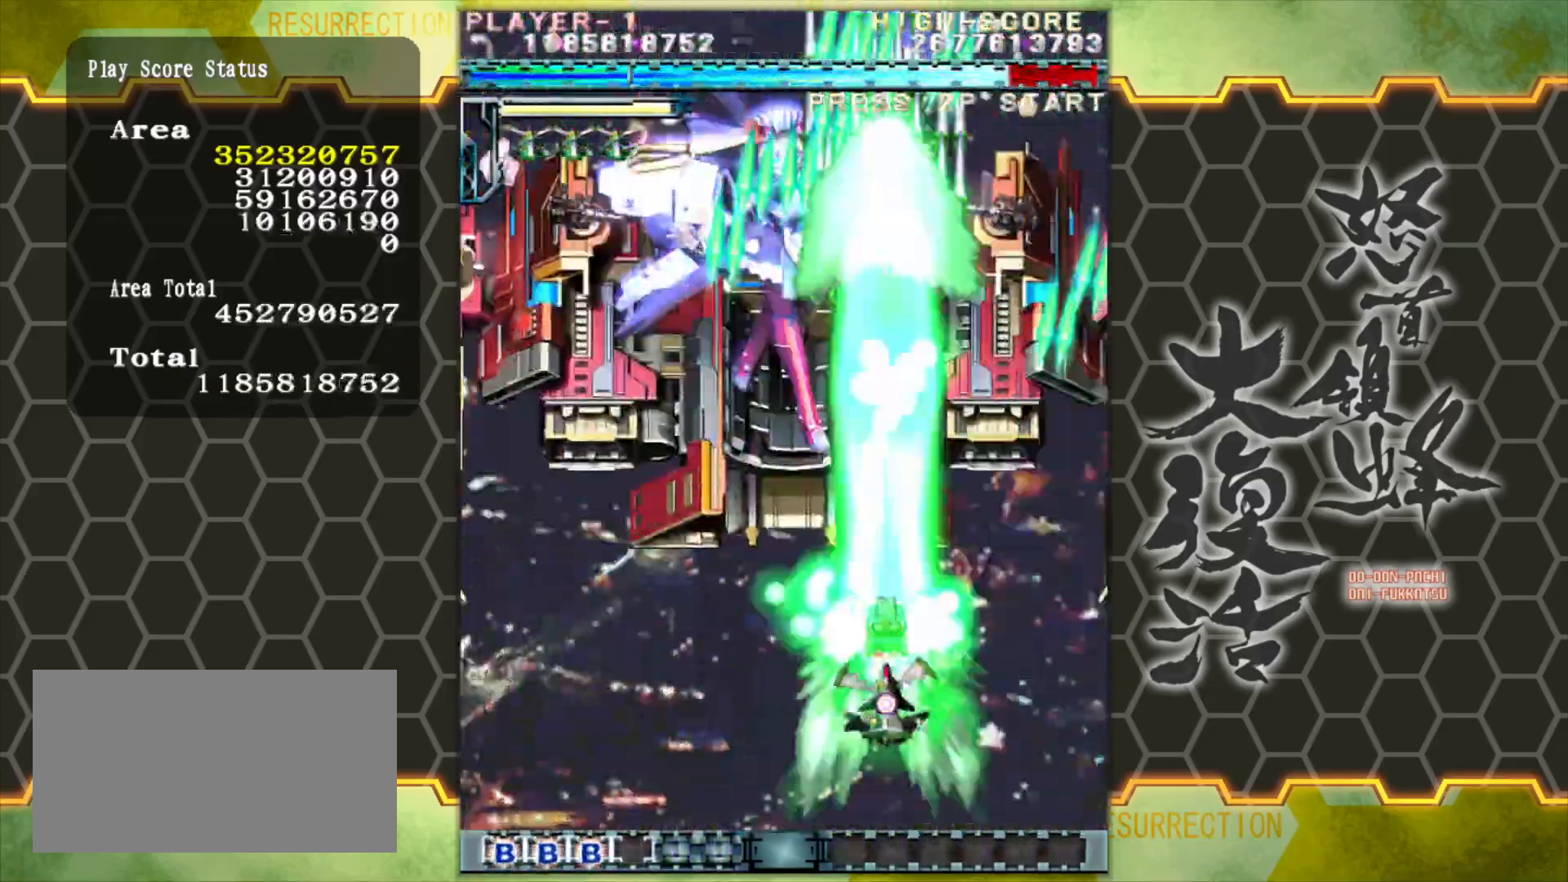
{"buttons": [], "left_stick": "down-right"}
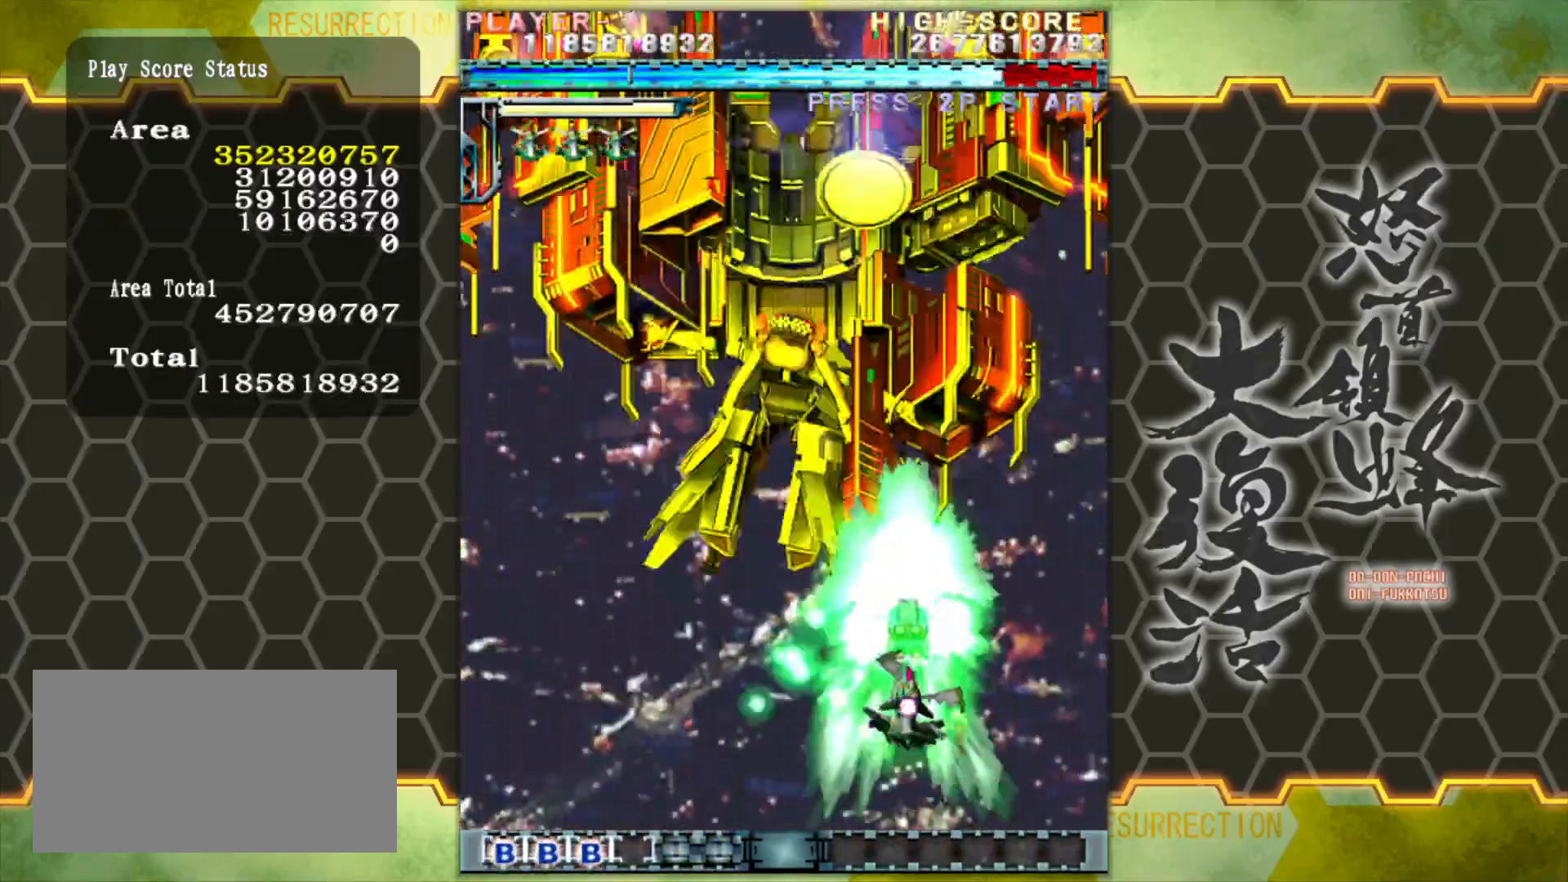
{"buttons": [], "left_stick": "up", "events": [[217, "left_stick", "center"], [333, "left_stick", "left"], [433, "left_stick", "up"]]}
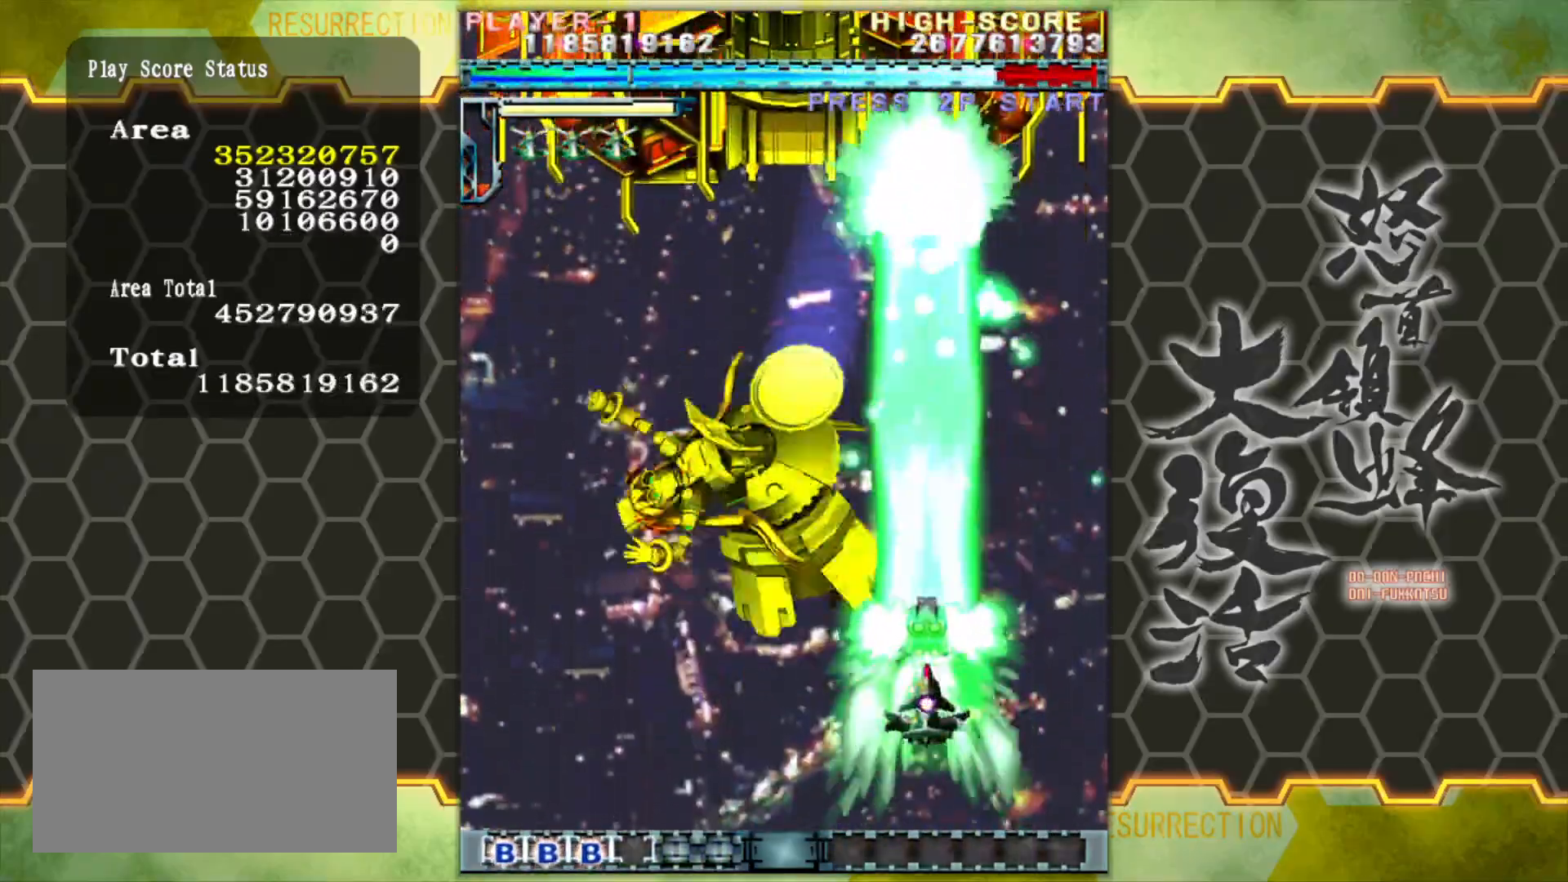
{"buttons": [], "left_stick": "center", "events": [[283, "left_stick", "left"], [367, "left_stick", "down"], [483, "left_stick", "center"]]}
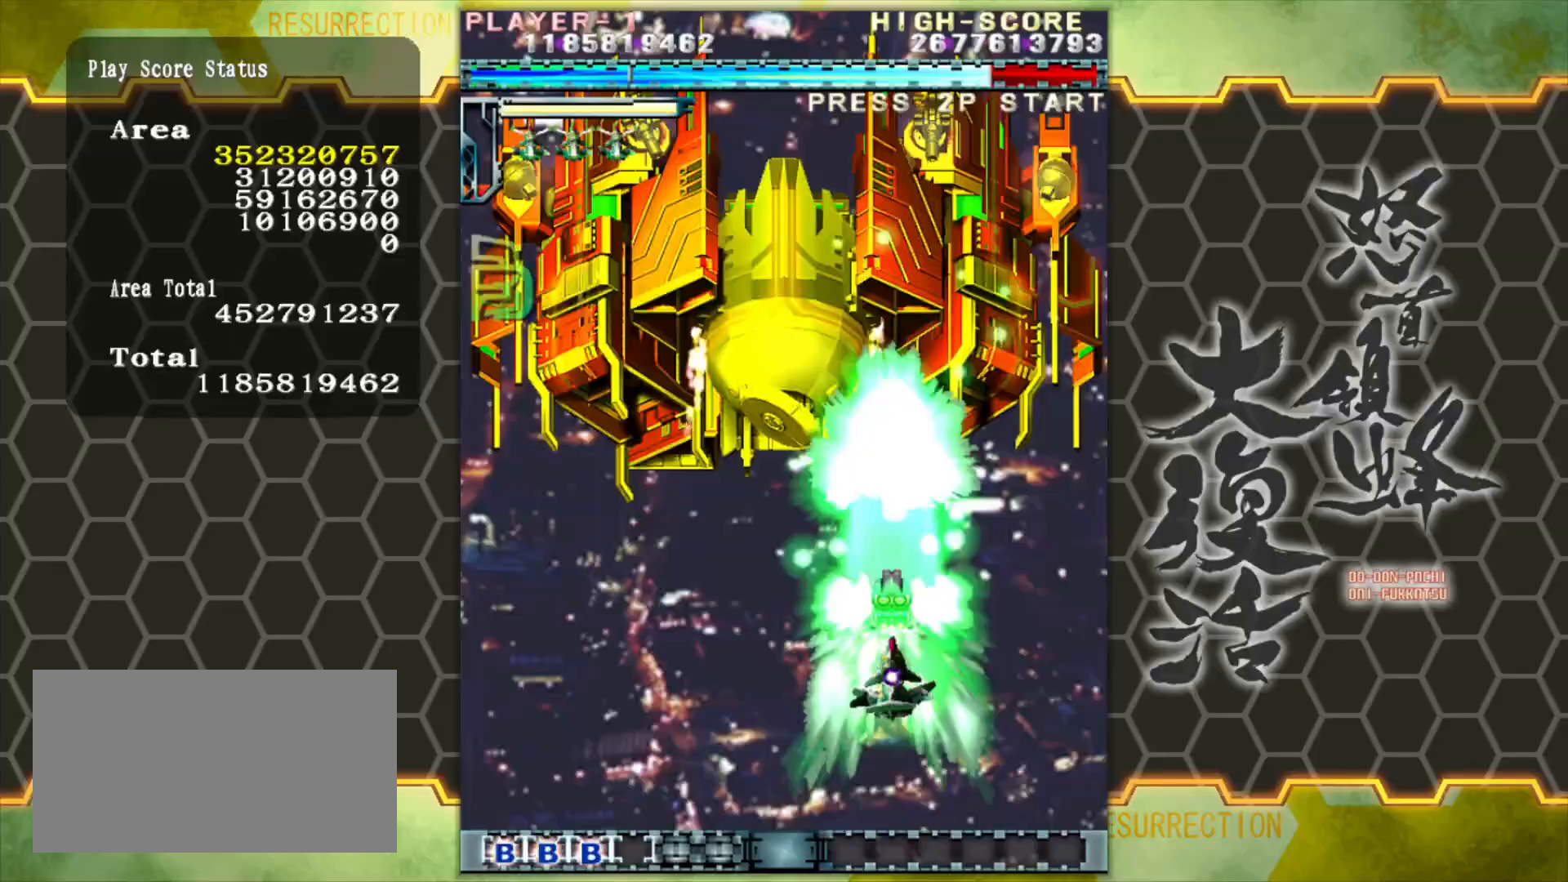
{"buttons": [], "left_stick": "center", "events": [[267, "left_stick", "down"], [417, "left_stick", "center"]]}
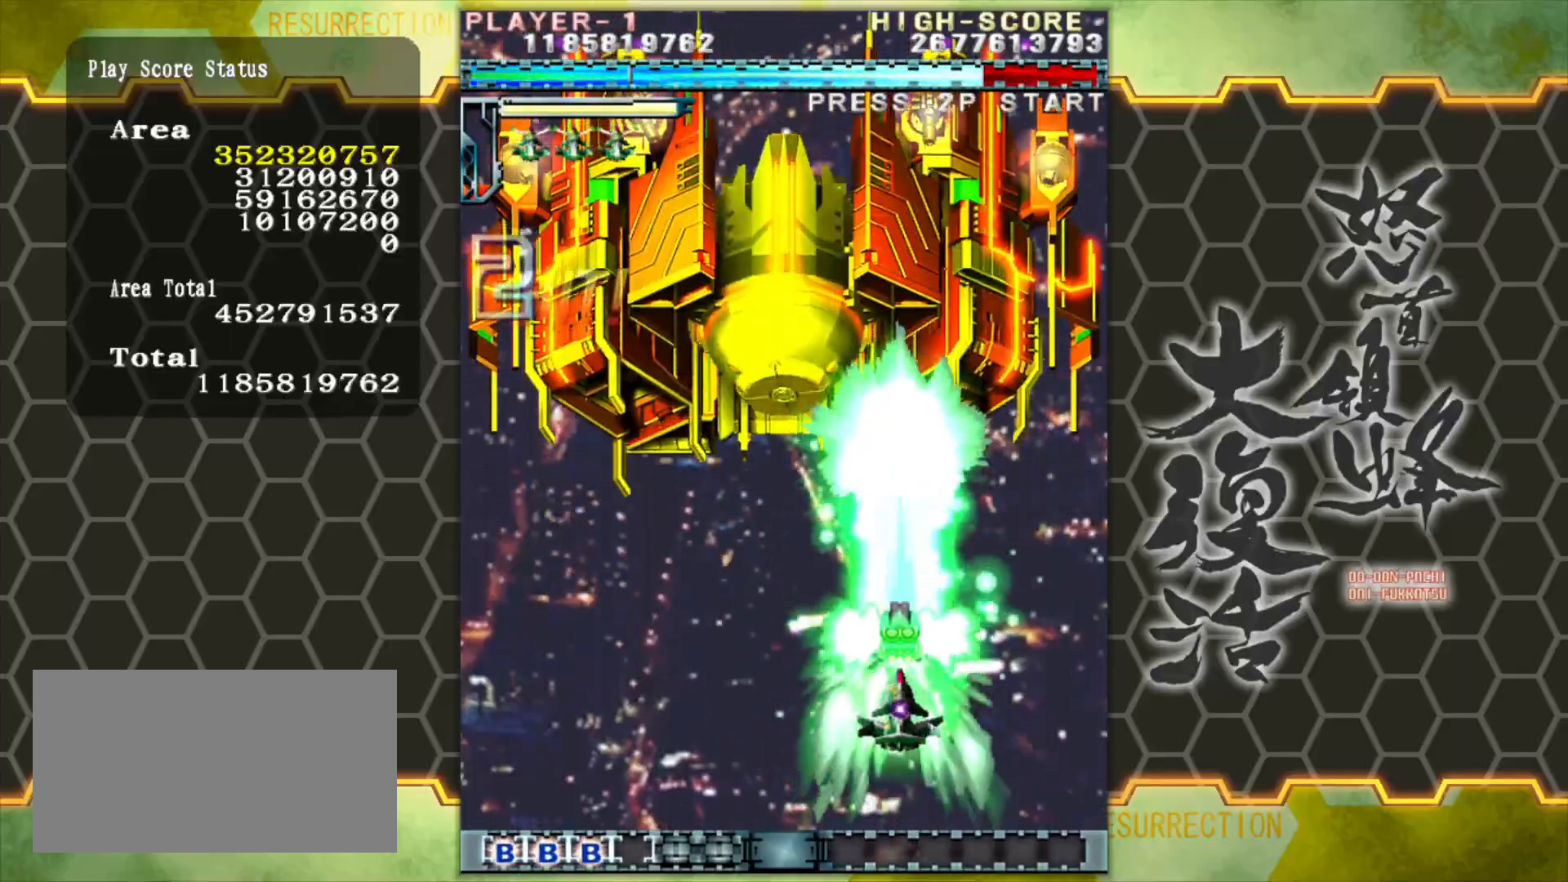
{"buttons": [], "left_stick": "down", "events": [[133, "left_stick", "up"], [267, "left_stick", "center"], [333, "left_stick", "down"]]}
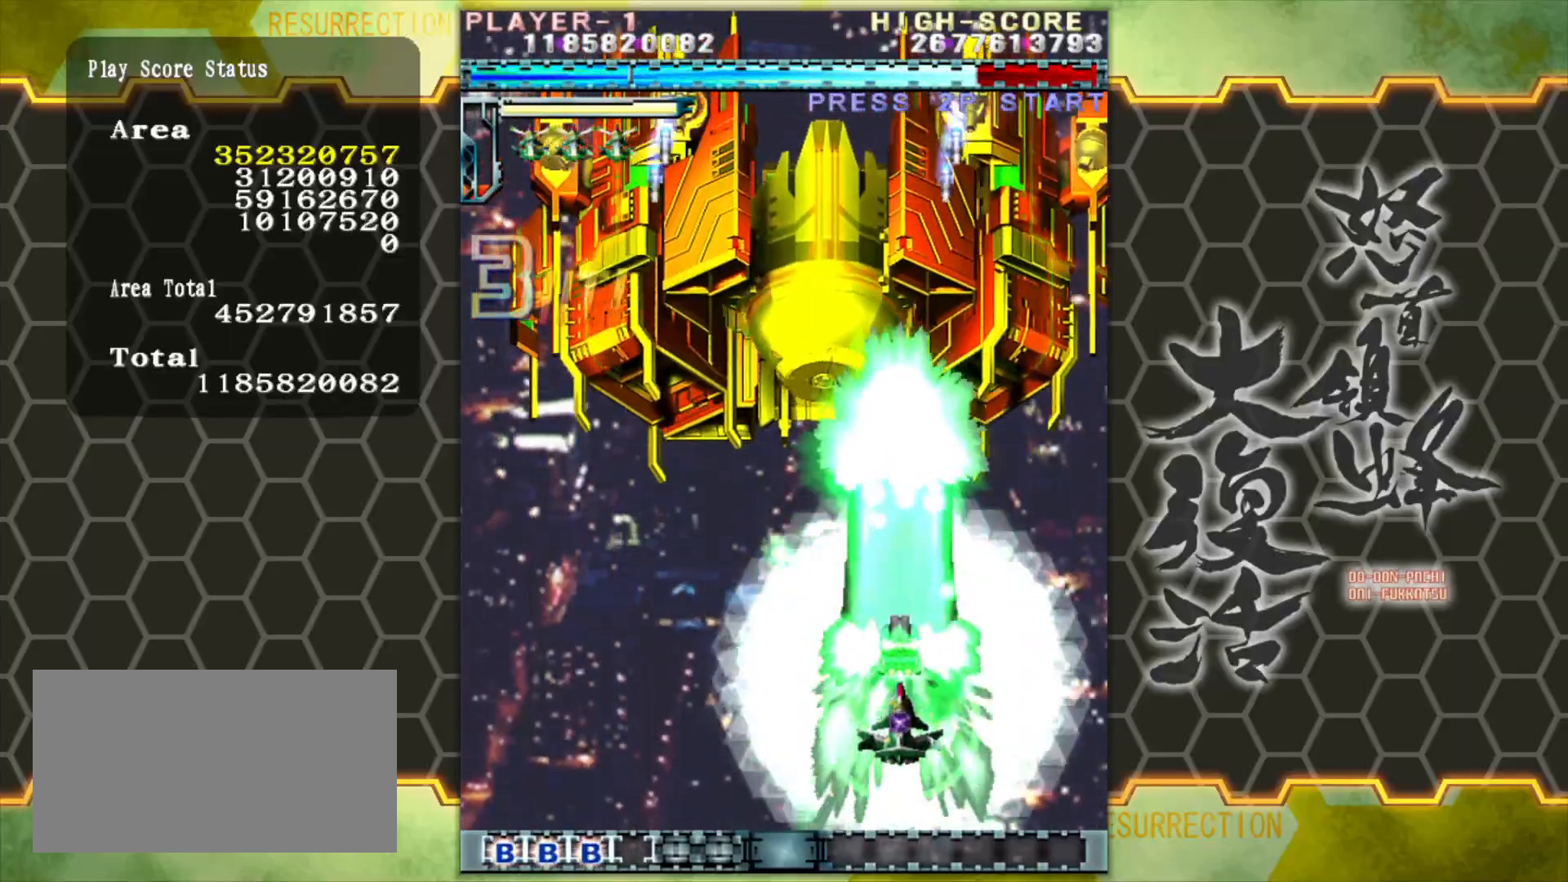
{"buttons": [], "left_stick": "down-right", "events": [[33, "left_stick", "center"], [250, "left_stick", "right"], [300, "left_stick", "down-right"]]}
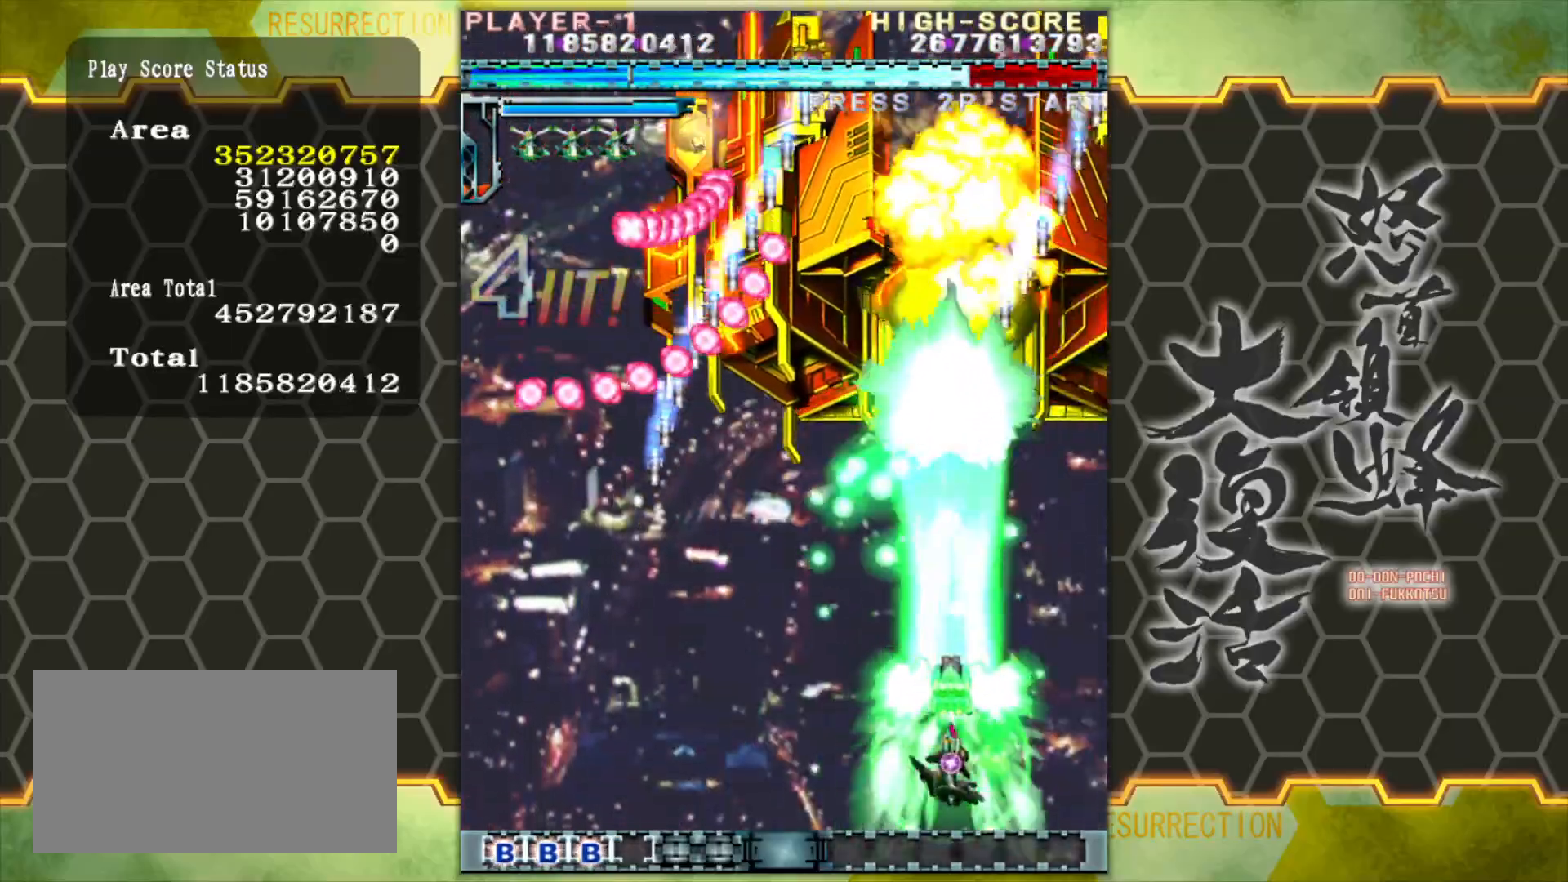
{"buttons": [], "left_stick": "center", "events": [[83, "left_stick", "center"], [367, "left_stick", "left"], [500, "left_stick", "center"]]}
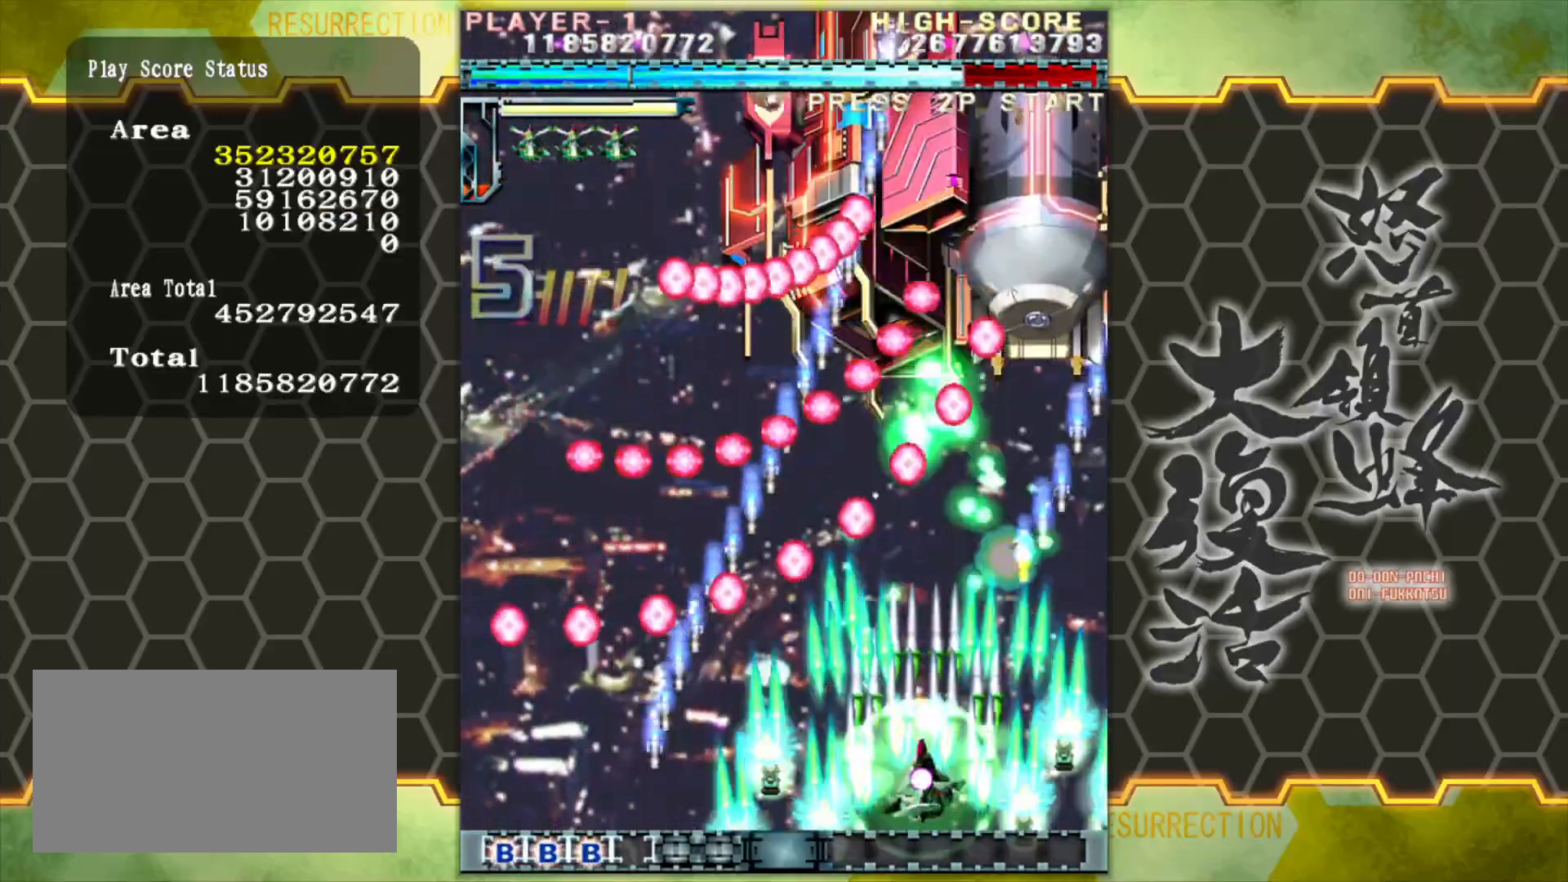
{"buttons": [], "left_stick": "left", "events": [[250, "left_stick", "down-left"], [350, "left_stick", "center"], [450, "left_stick", "left"]]}
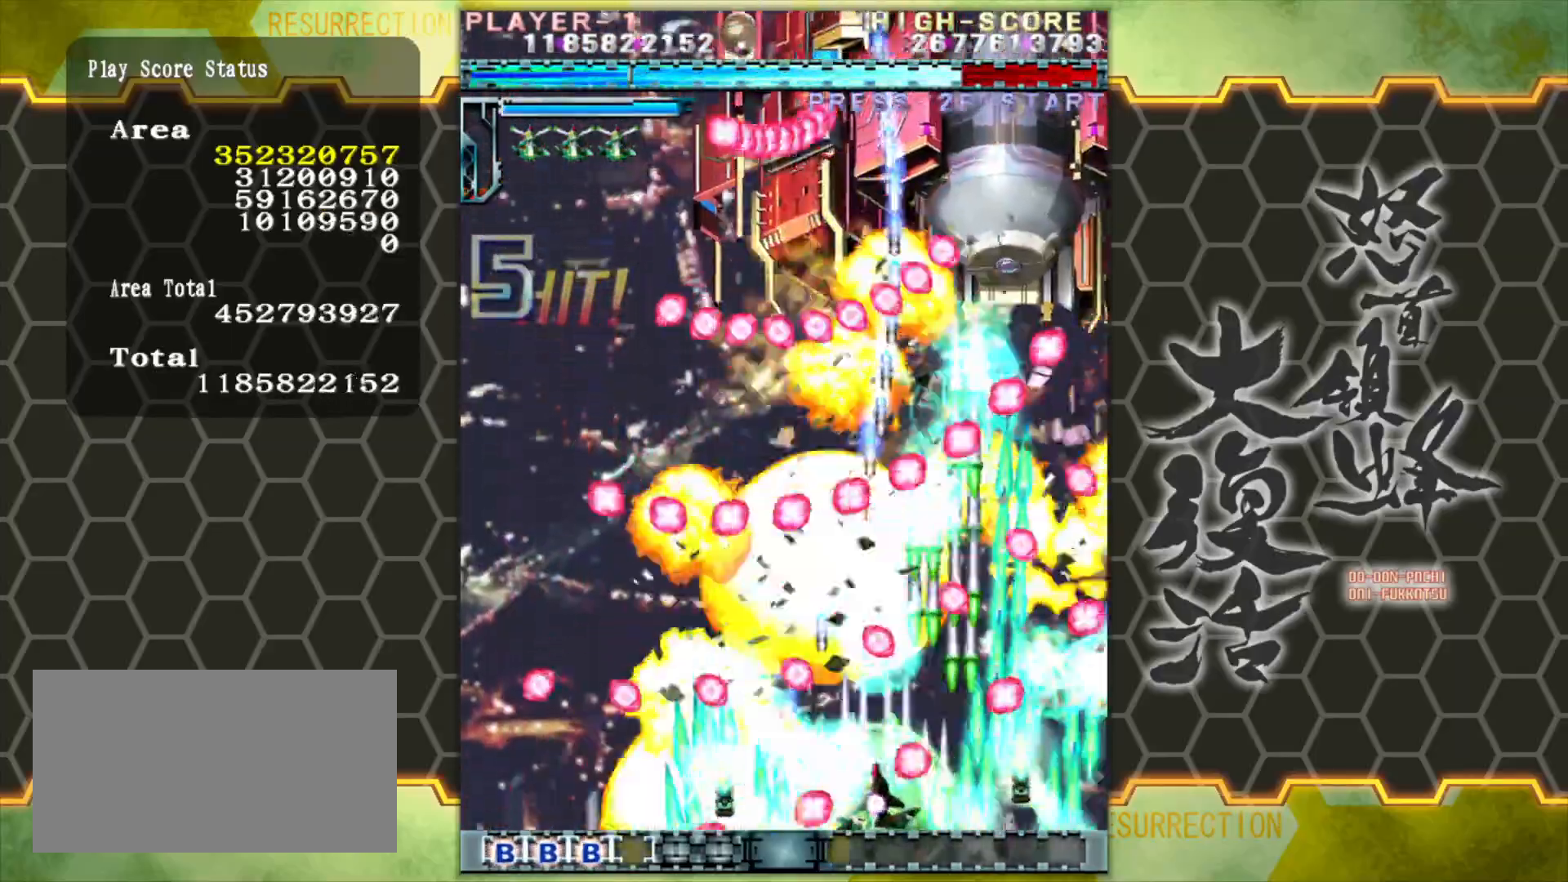
{"buttons": [], "left_stick": "center", "events": [[33, "left_stick", "center"]]}
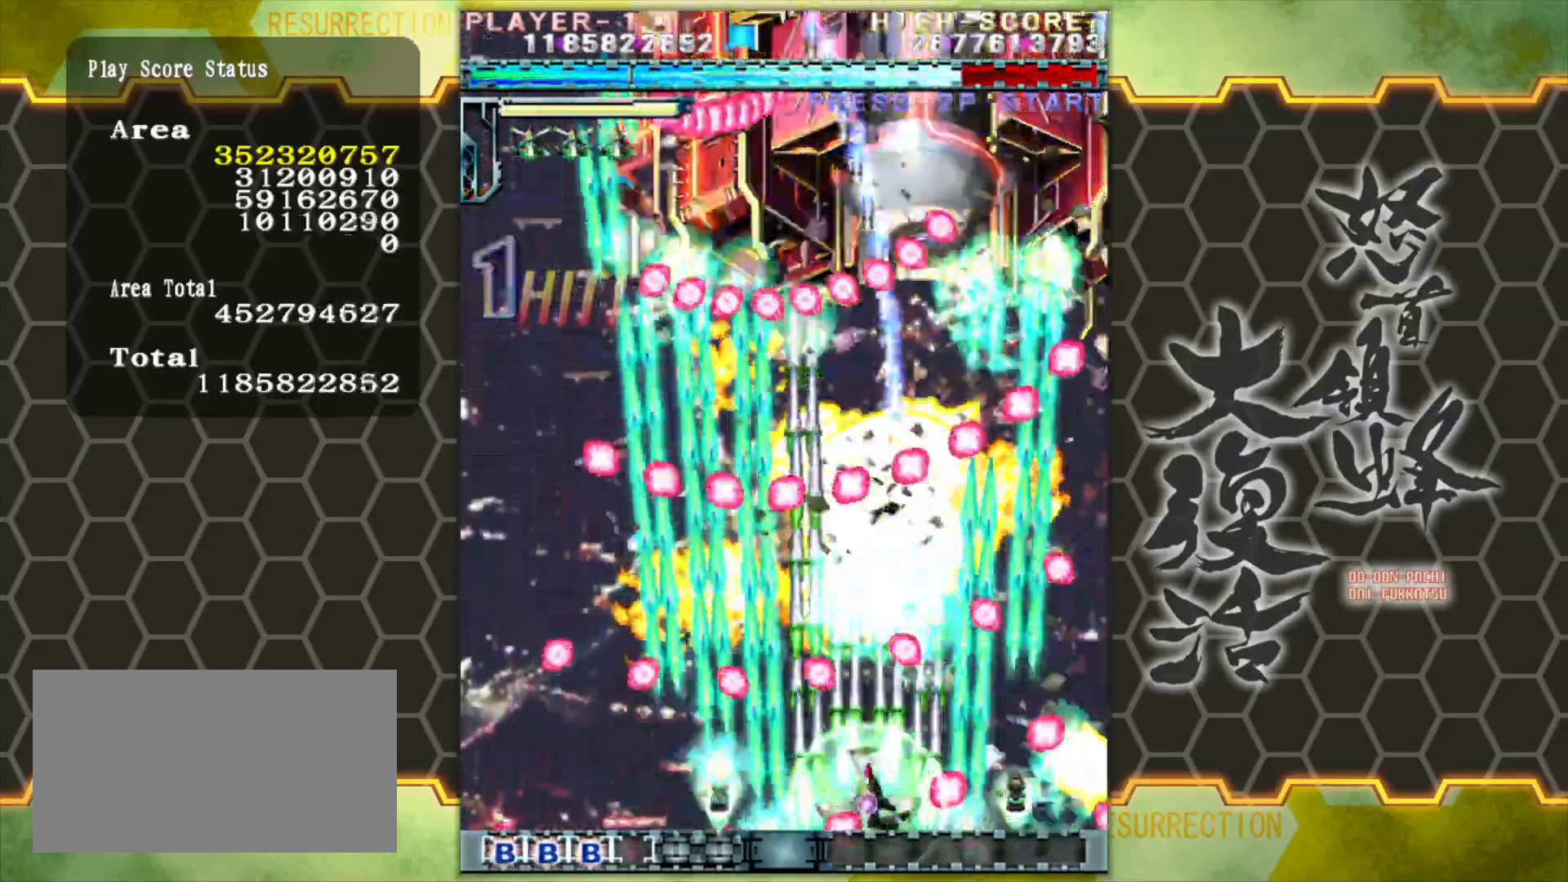
{"buttons": [], "left_stick": "left", "events": [[117, "left_stick", "right"], [217, "left_stick", "center"], [450, "left_stick", "left"]]}